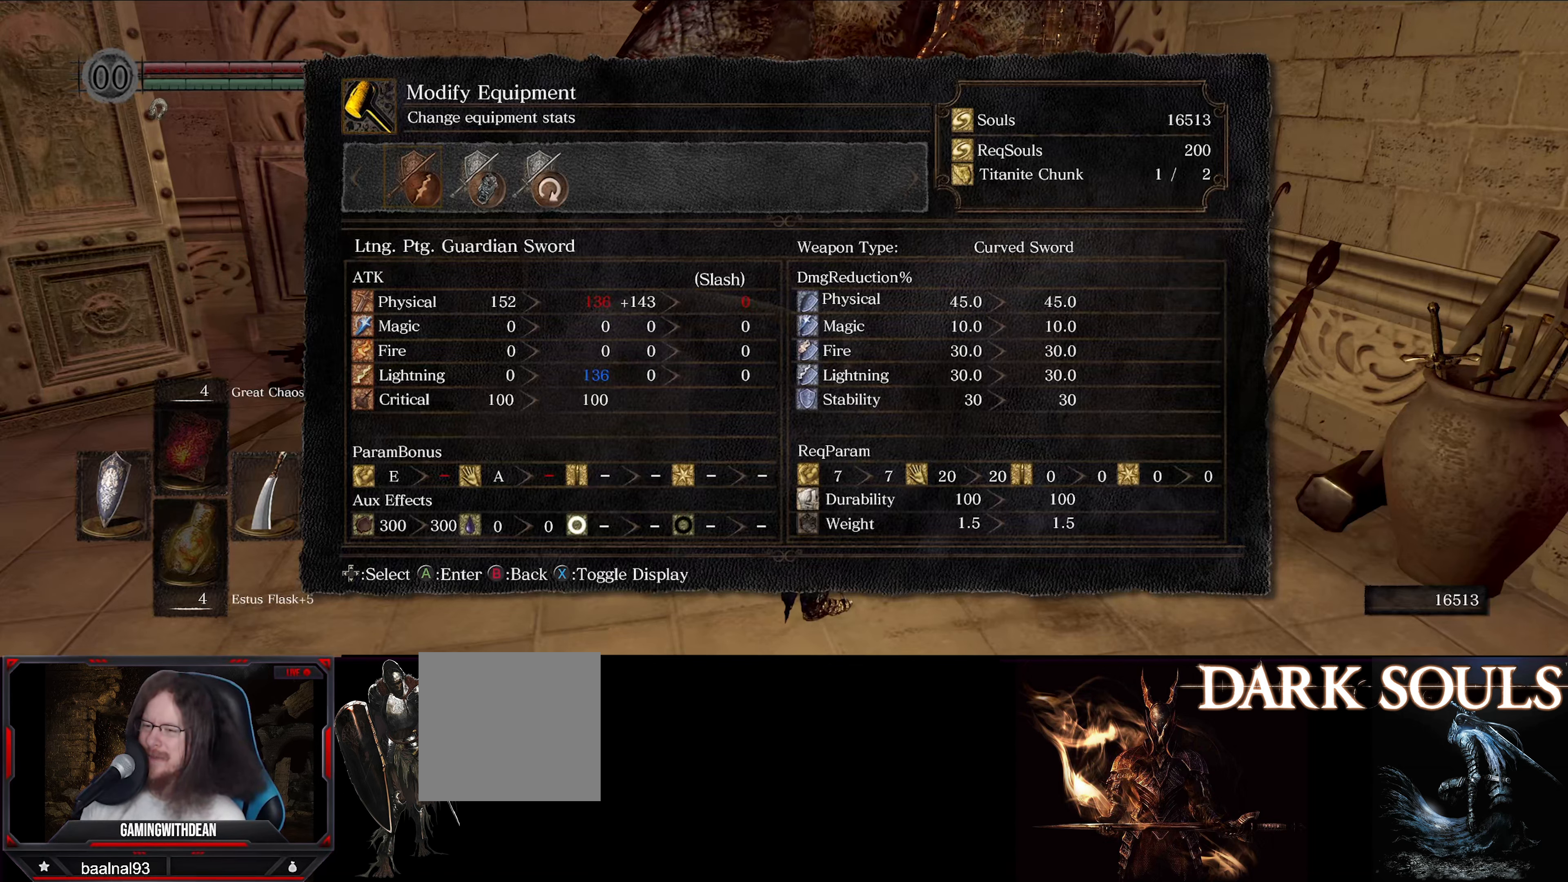
Gameplay with a controller (Xbox layout); each line is a JSON object with the inputs held at the frame after it. "events" lists button and stick changes between this image and that frame as [ms after this image, input, new state], when the widget could be followed in between. Not read: L3 R3.
{"buttons": [], "left_stick": "center", "right_stick": "center", "events": [[67, "B", "down"], [233, "B", "up"]]}
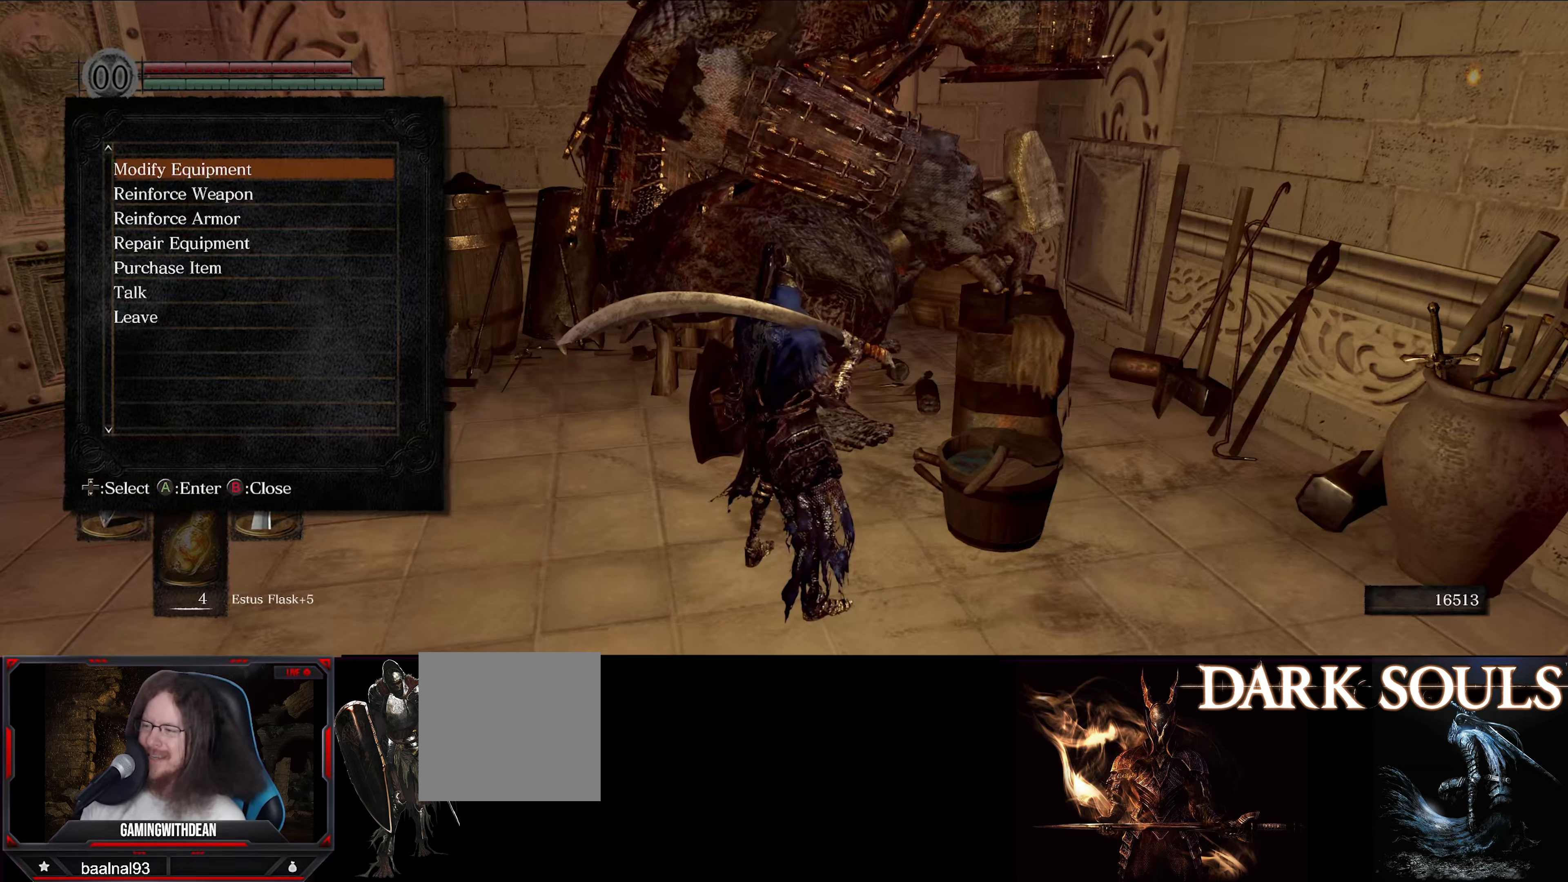
{"buttons": [], "left_stick": "center", "right_stick": "down-left", "events": [[34, "B", "down"], [167, "B", "up"], [484, "right_stick", "down-left"]]}
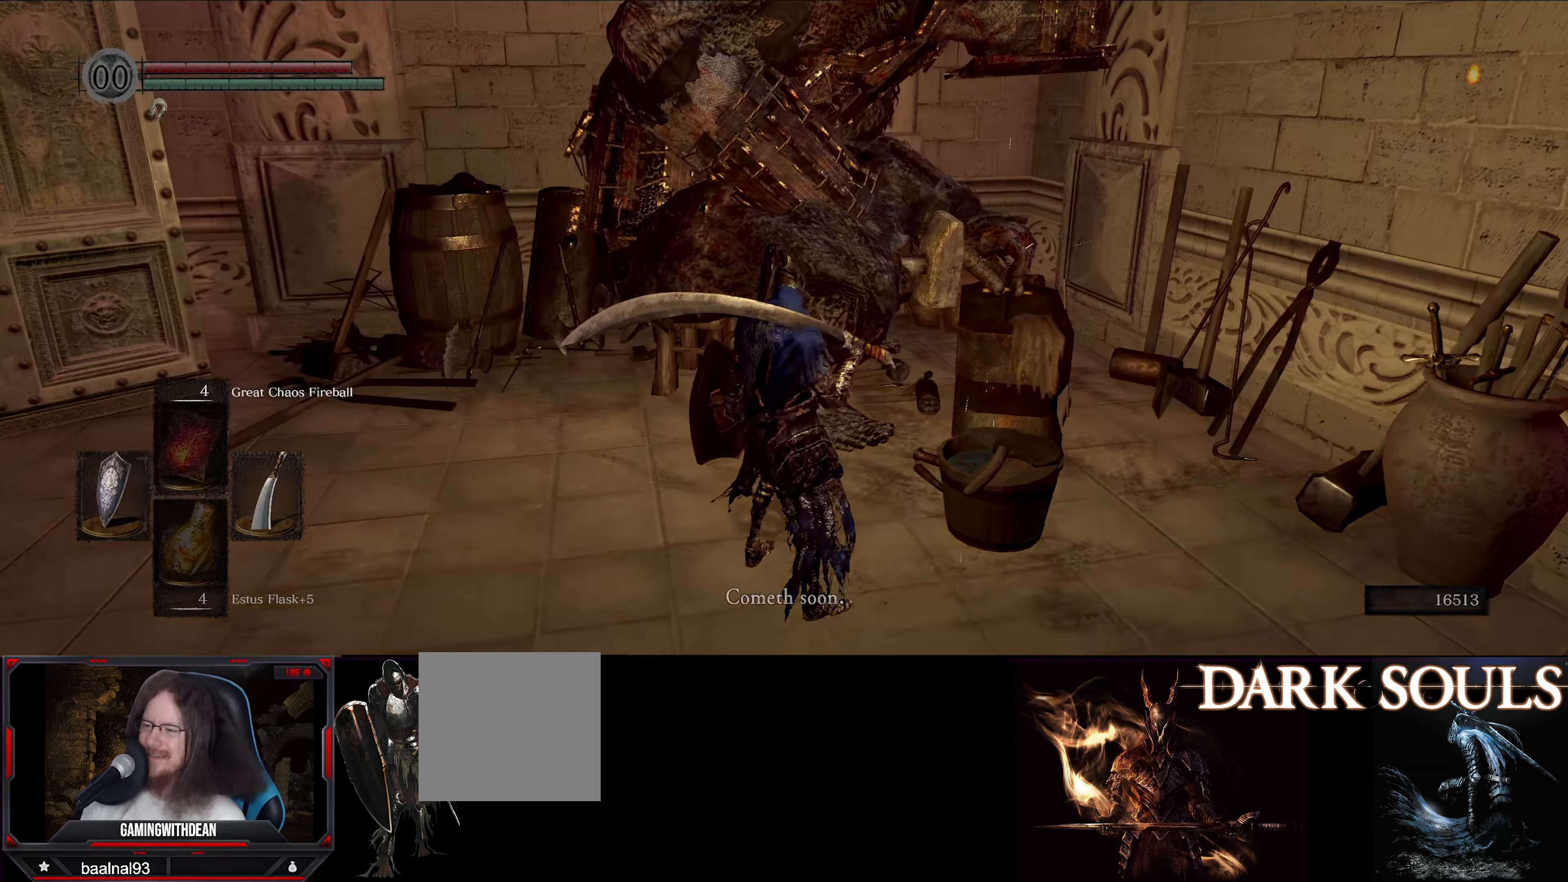
{"buttons": [], "left_stick": "center", "right_stick": "left", "events": [[34, "right_stick", "left"]]}
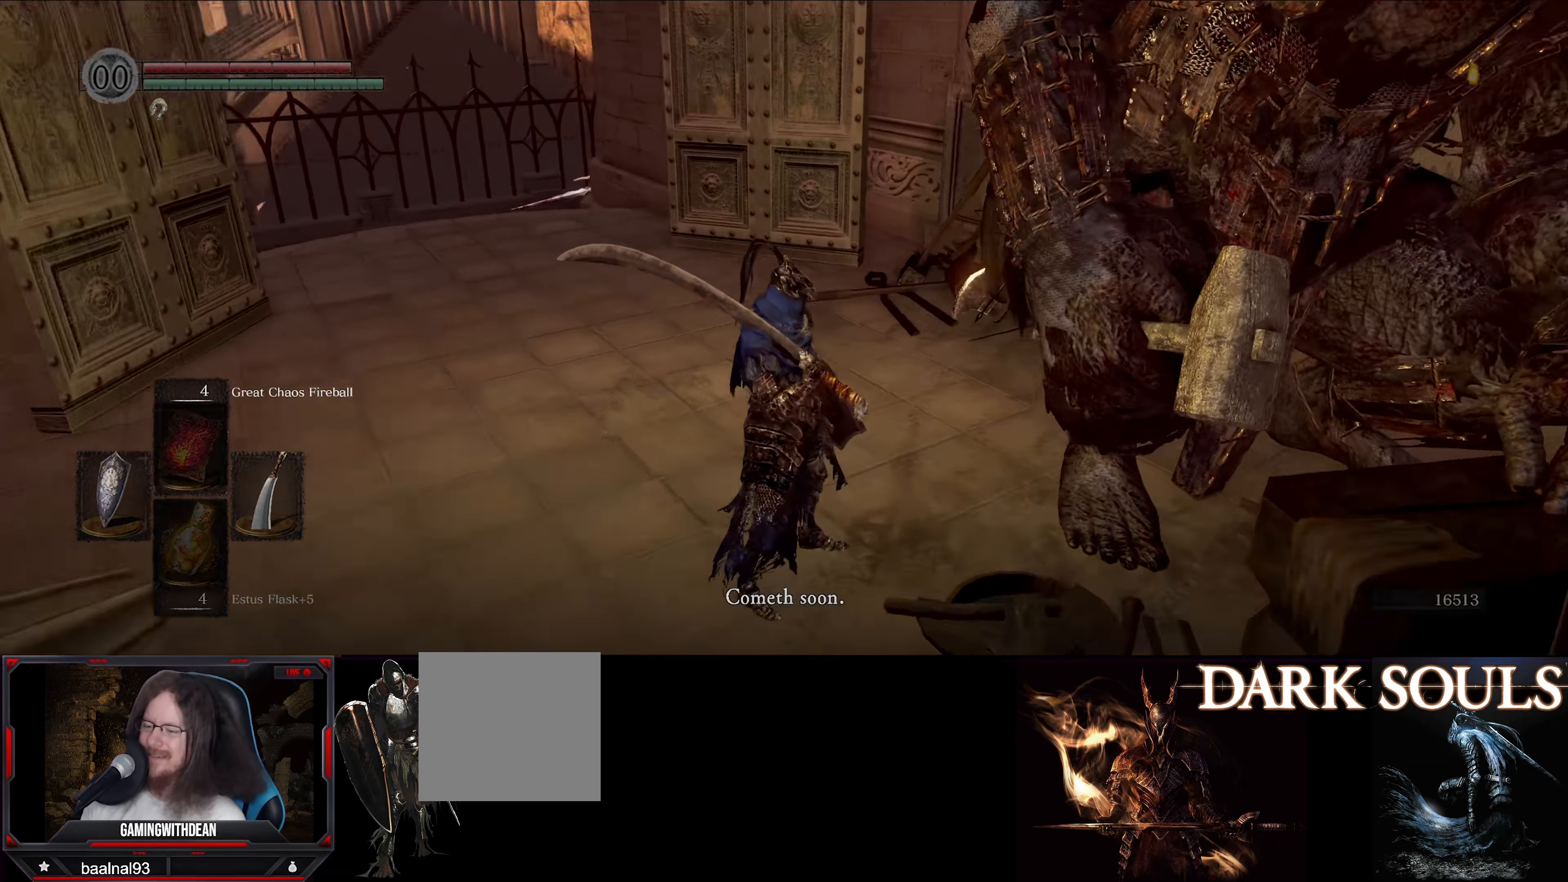
{"buttons": [], "left_stick": "center", "right_stick": "center", "events": [[17, "right_stick", "center"], [134, "A", "down"], [250, "A", "up"]]}
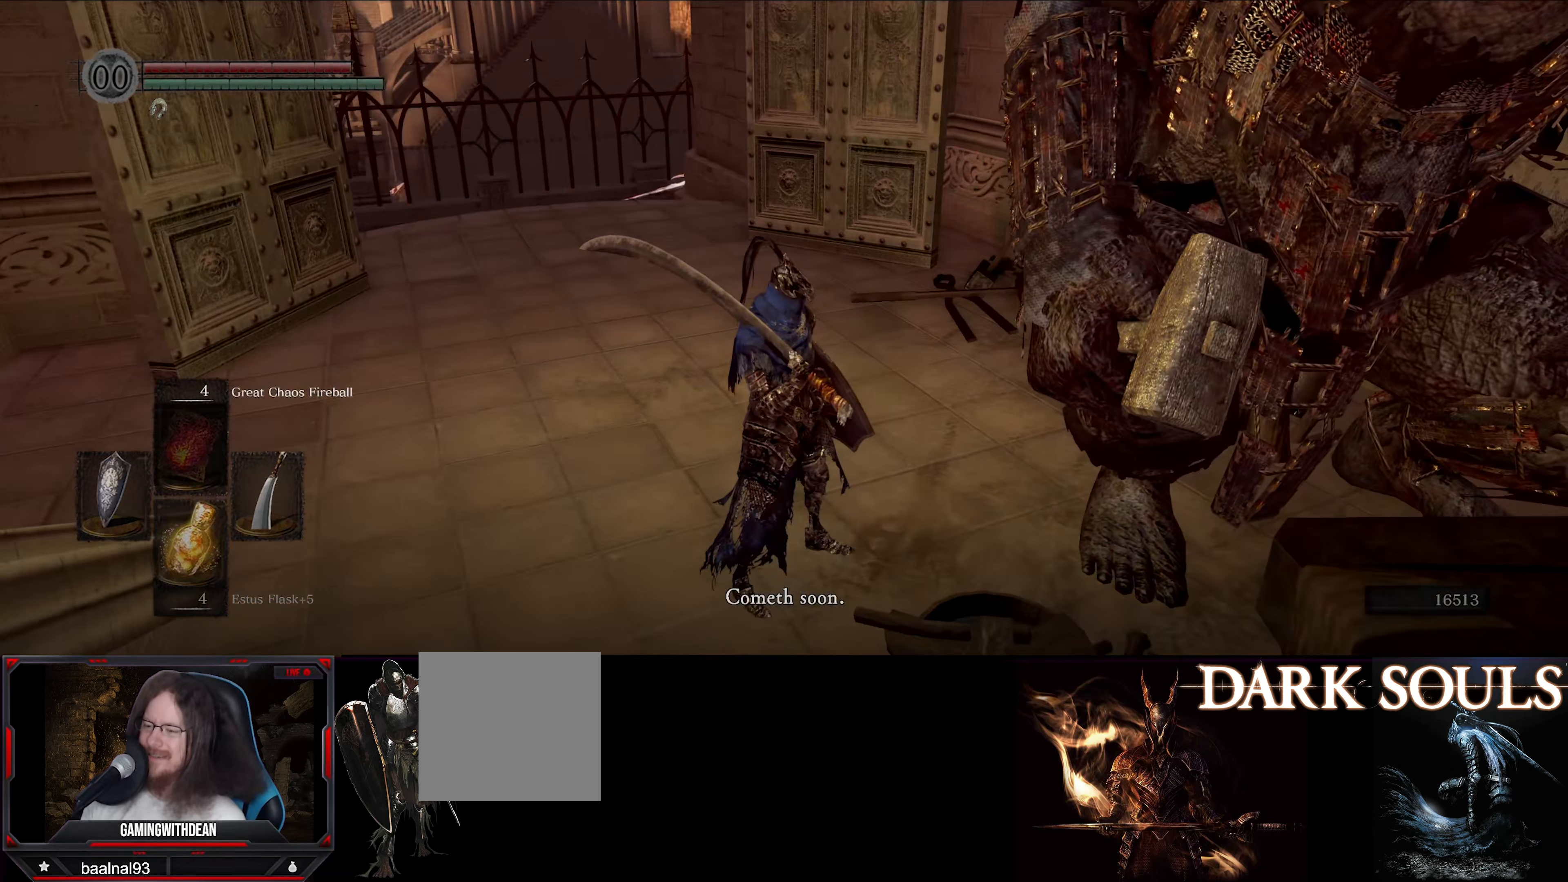
{"buttons": [], "left_stick": "center", "right_stick": "center", "events": []}
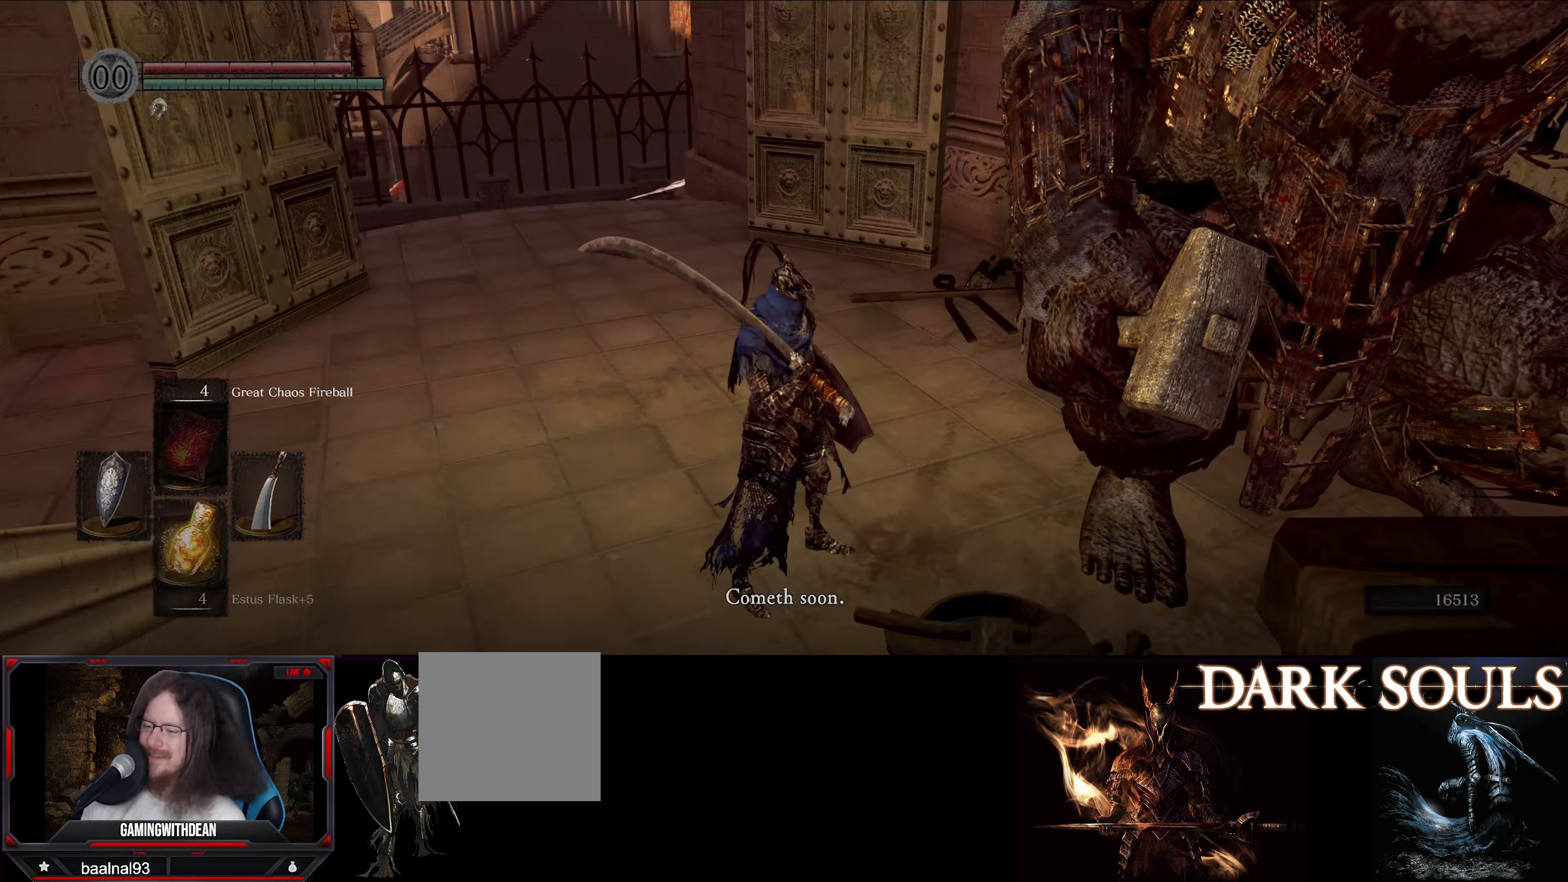
{"buttons": ["A"], "left_stick": "center", "right_stick": "center", "events": [[417, "A", "down"]]}
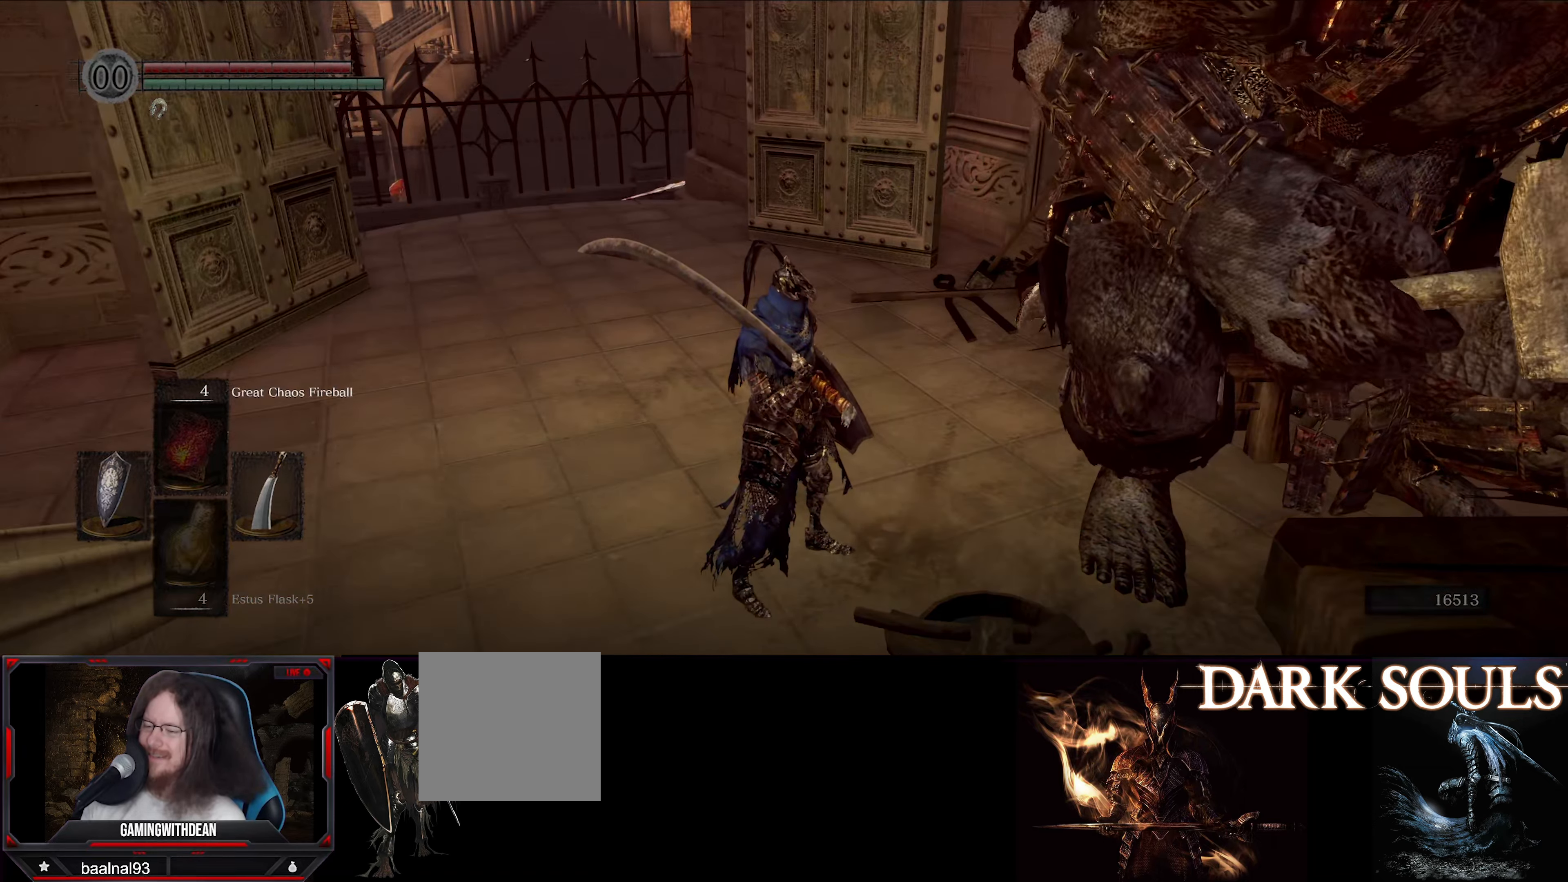
{"buttons": [], "left_stick": "left", "right_stick": "center", "events": [[67, "A", "up"], [184, "left_stick", "left"]]}
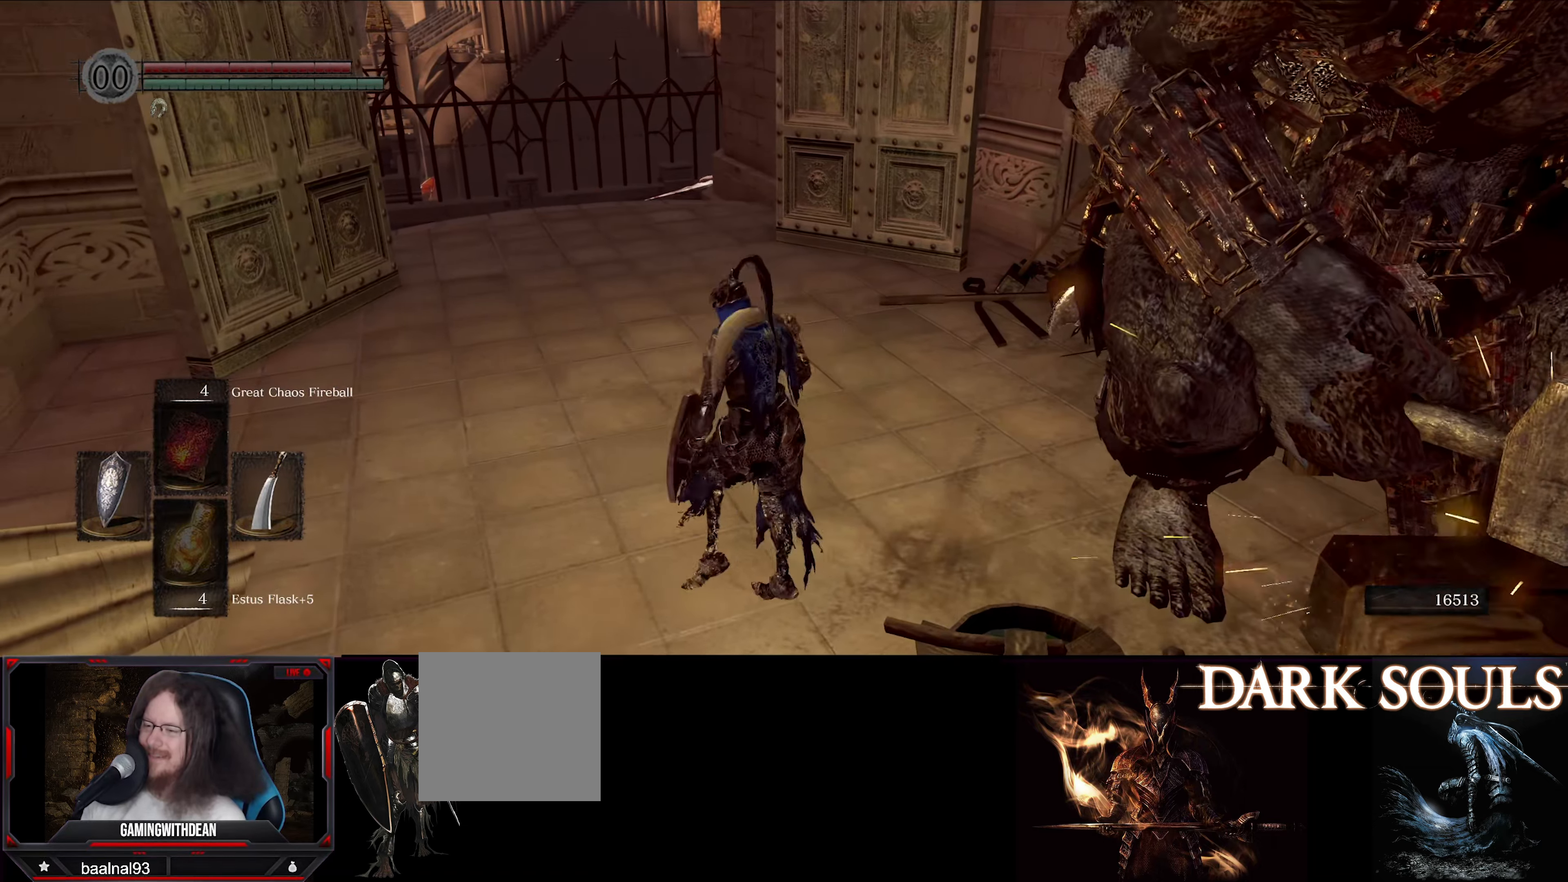
{"buttons": [], "left_stick": "up-left", "right_stick": "center", "events": [[134, "left_stick", "up-left"], [167, "START", "down"], [334, "START", "up"]]}
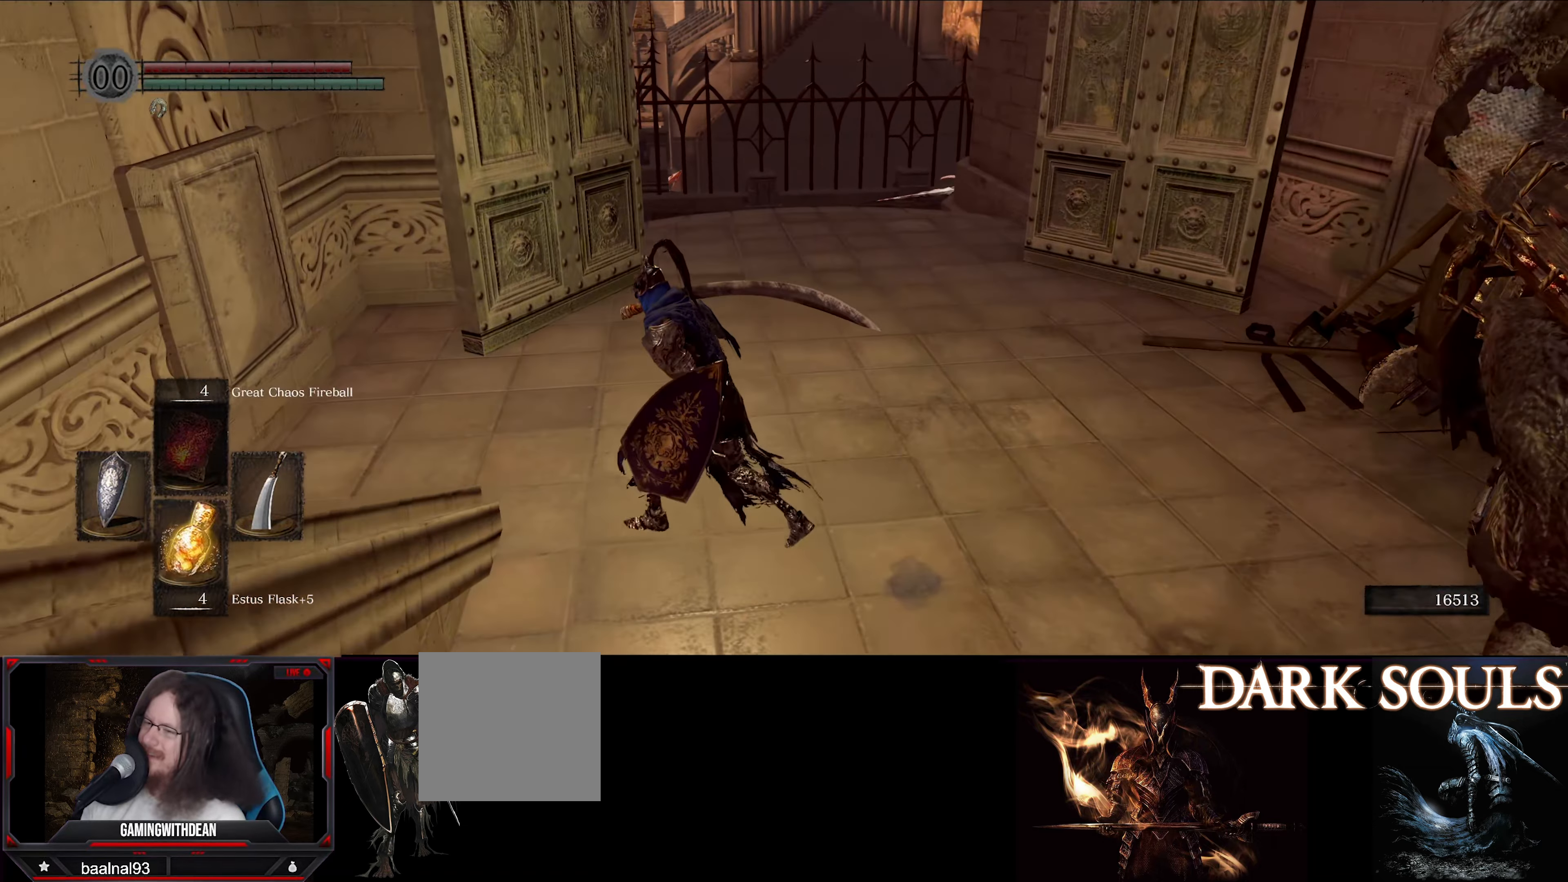
{"buttons": [], "left_stick": "center", "right_stick": "center", "events": [[217, "START", "down"], [284, "left_stick", "center"], [367, "START", "up"]]}
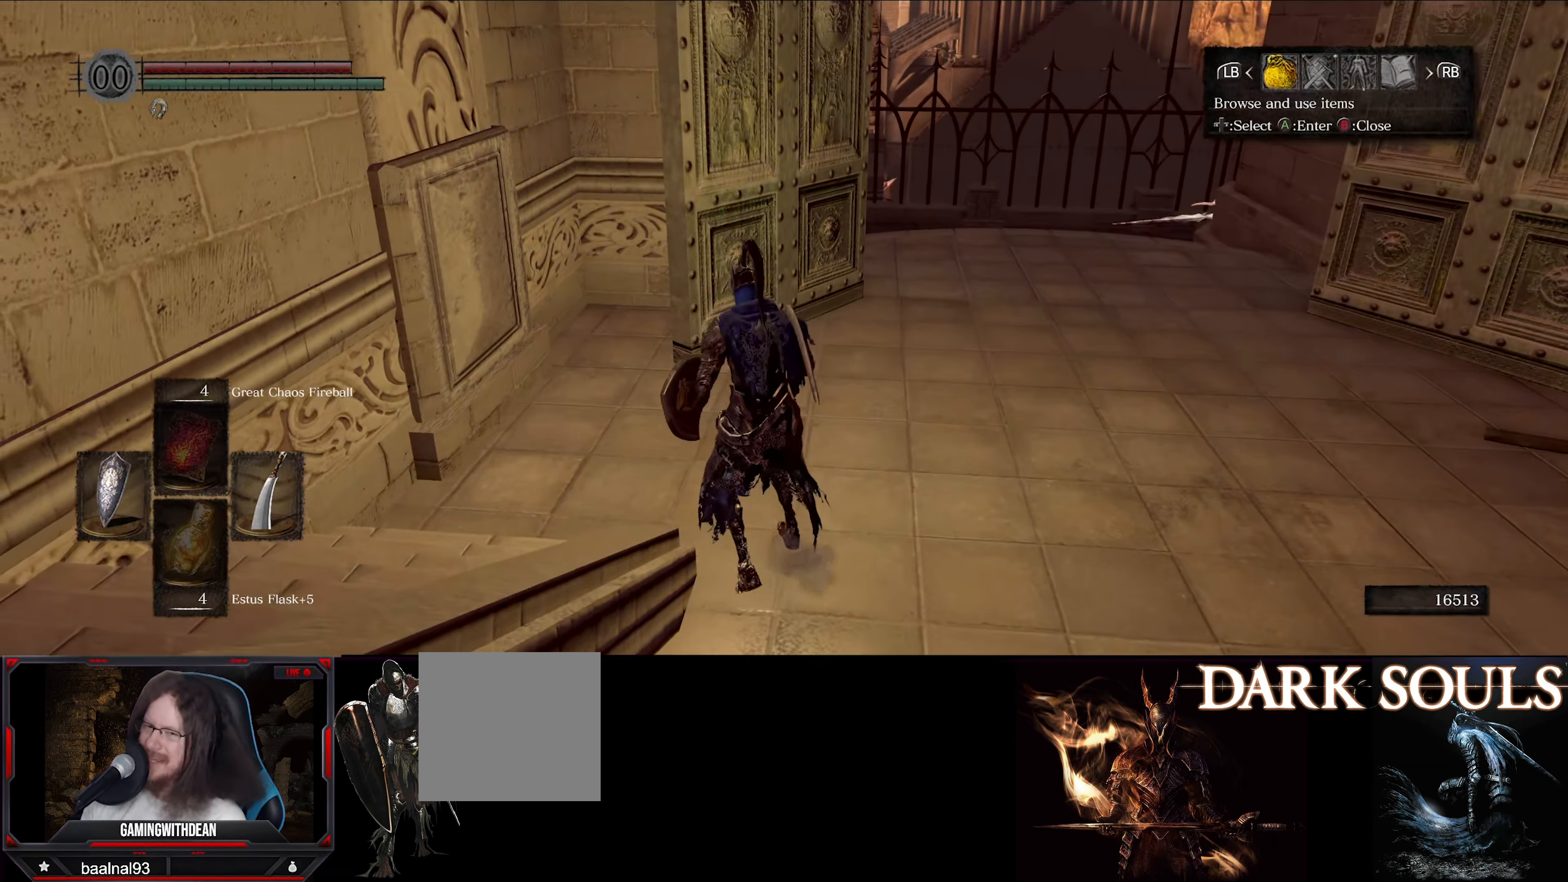
{"buttons": ["A"], "left_stick": "center", "right_stick": "center", "events": [[283, "DPAD_RIGHT", "down"], [400, "DPAD_RIGHT", "up"], [416, "A", "down"]]}
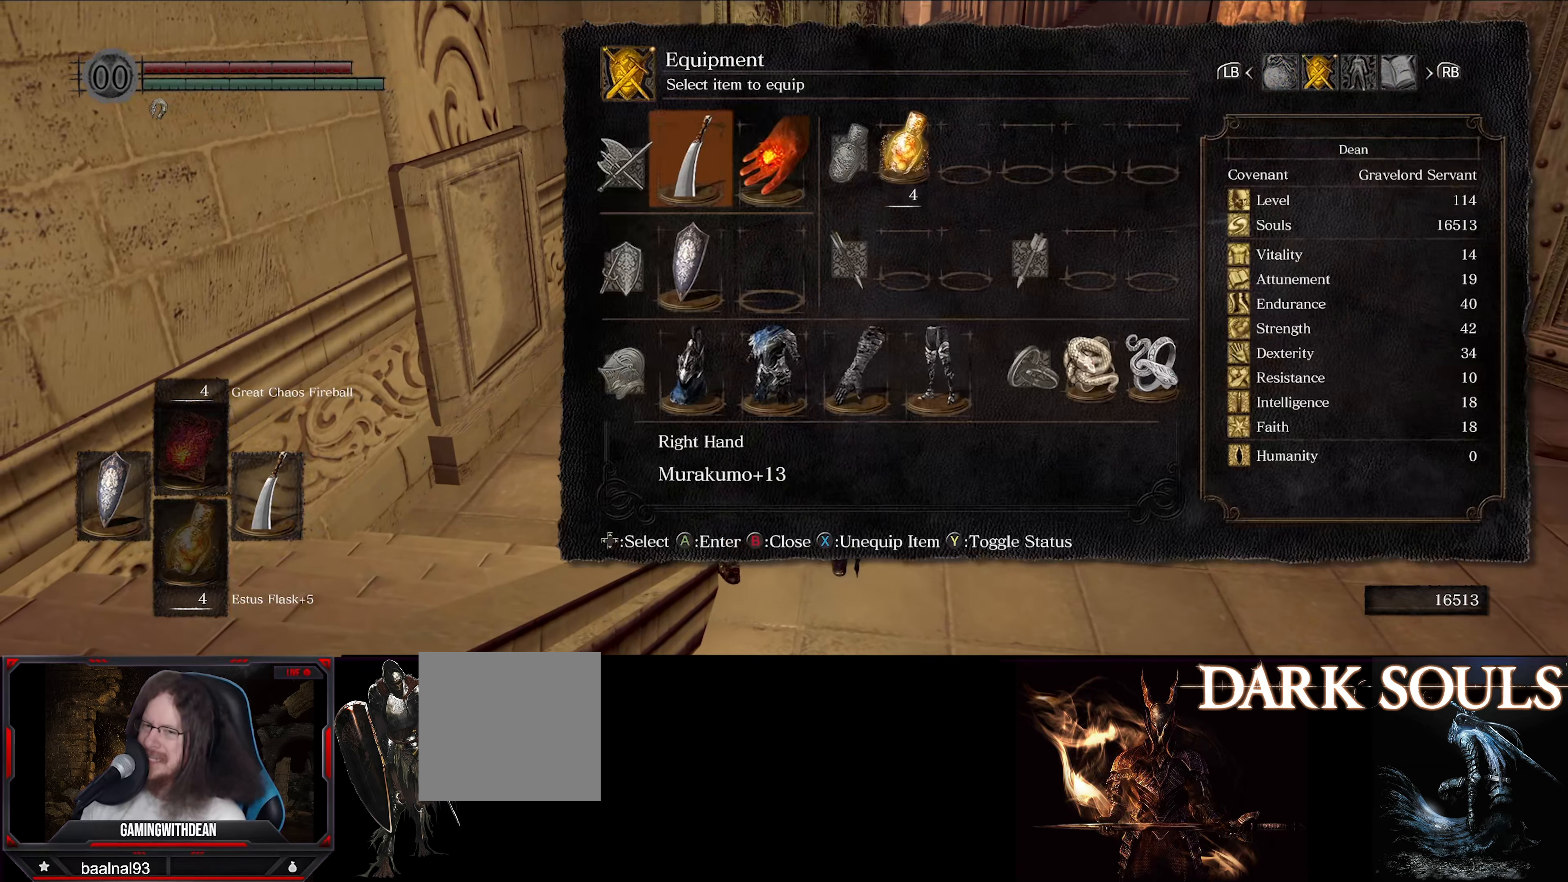
{"buttons": [], "left_stick": "center", "right_stick": "center", "events": [[33, "A", "up"]]}
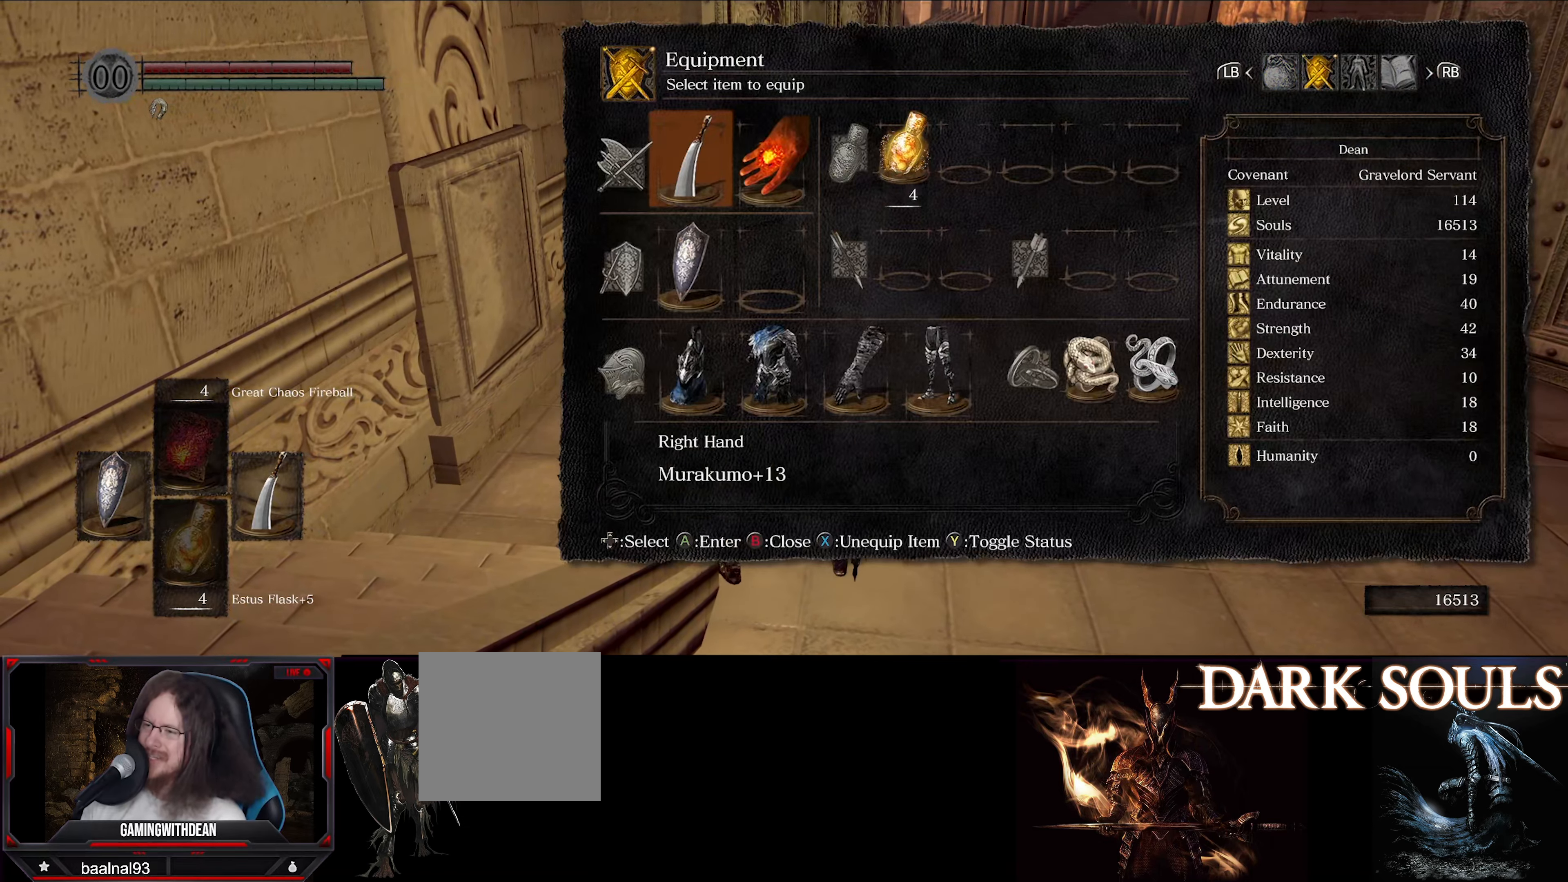
{"buttons": [], "left_stick": "center", "right_stick": "center", "events": [[116, "A", "down"], [250, "A", "up"]]}
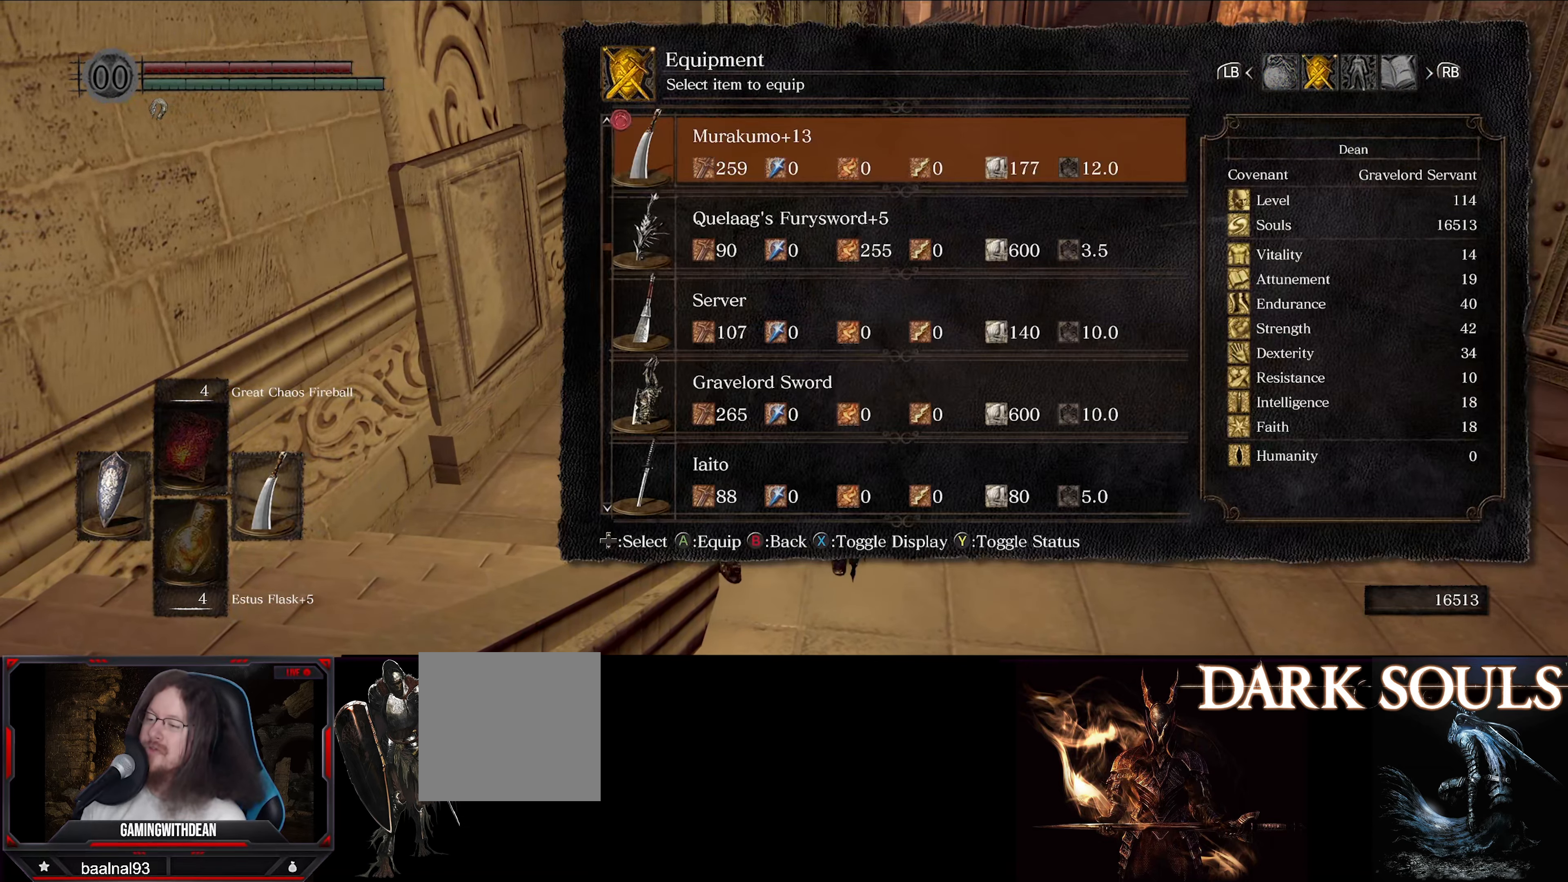
{"buttons": ["DPAD_UP"], "left_stick": "center", "right_stick": "center", "events": [[83, "DPAD_UP", "down"]]}
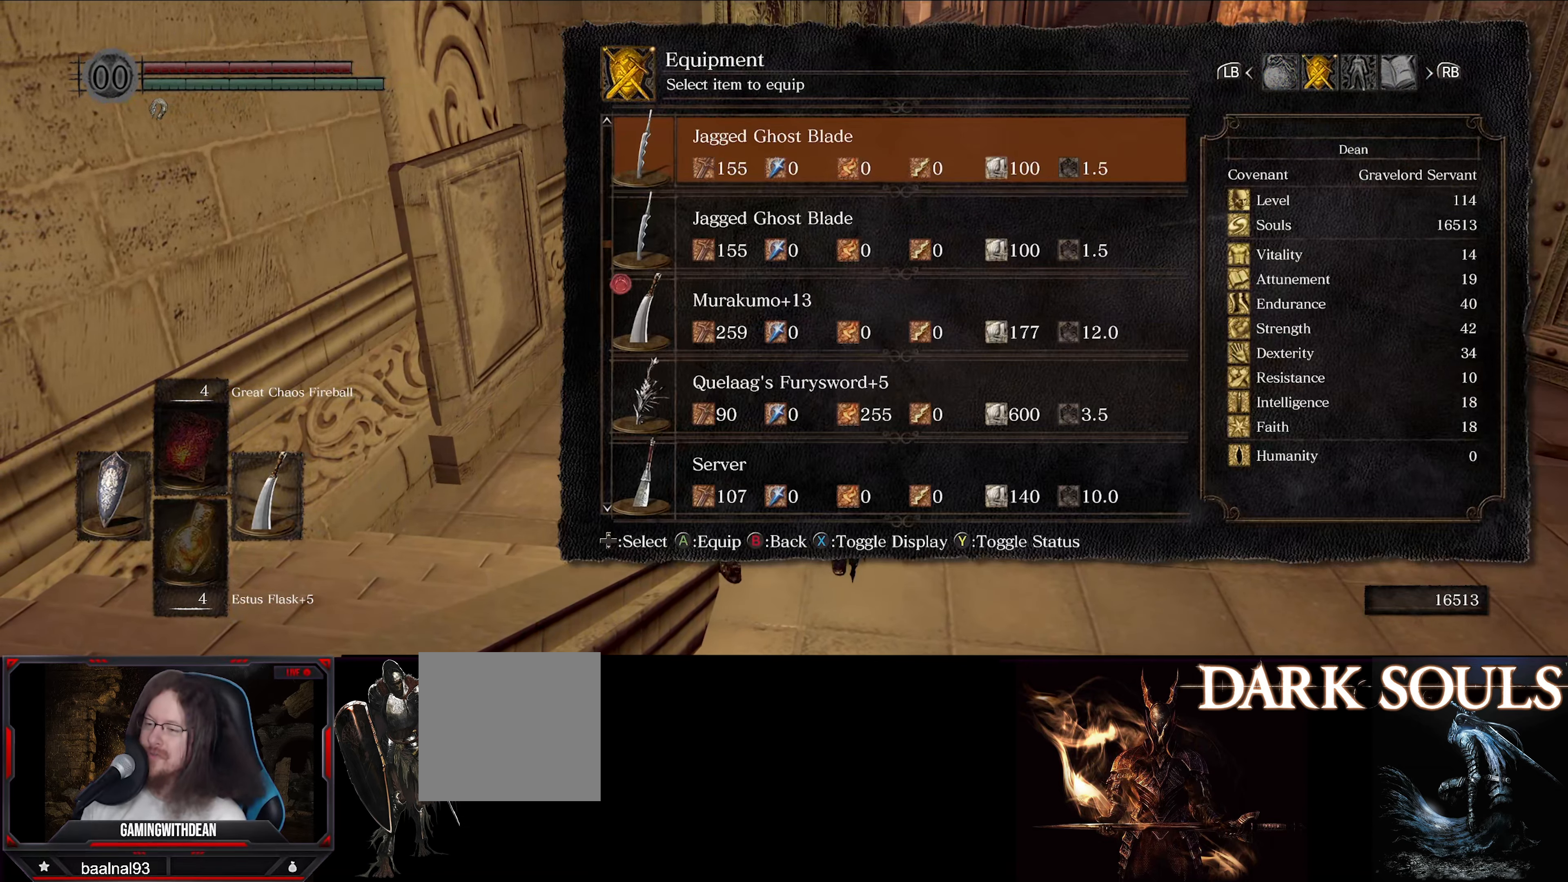
{"buttons": ["DPAD_UP"], "left_stick": "center", "right_stick": "center", "events": []}
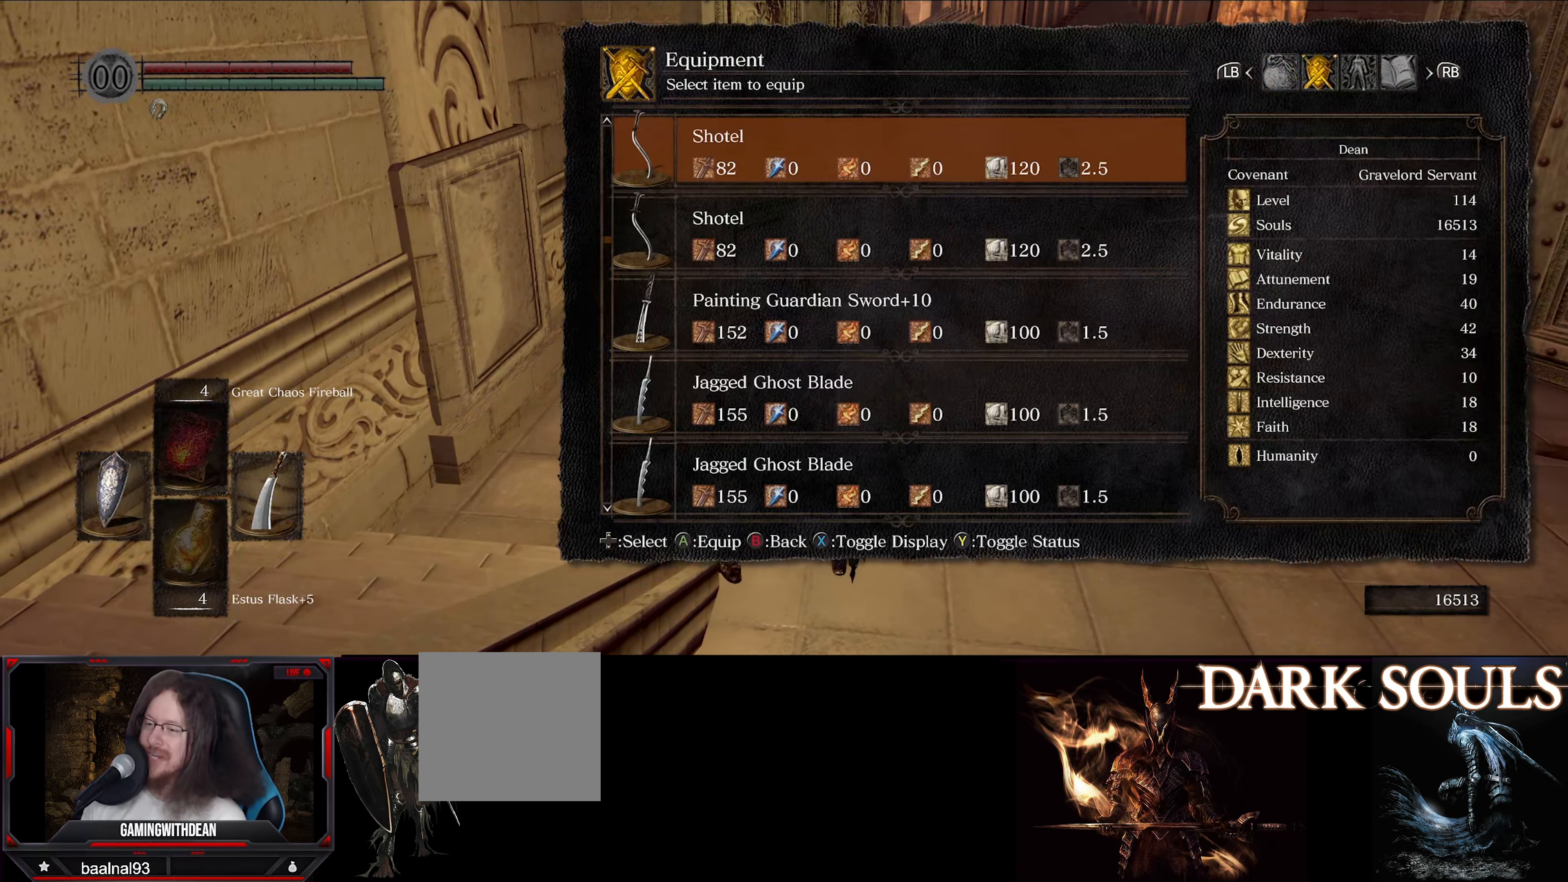
{"buttons": ["DPAD_UP"], "left_stick": "center", "right_stick": "center", "events": []}
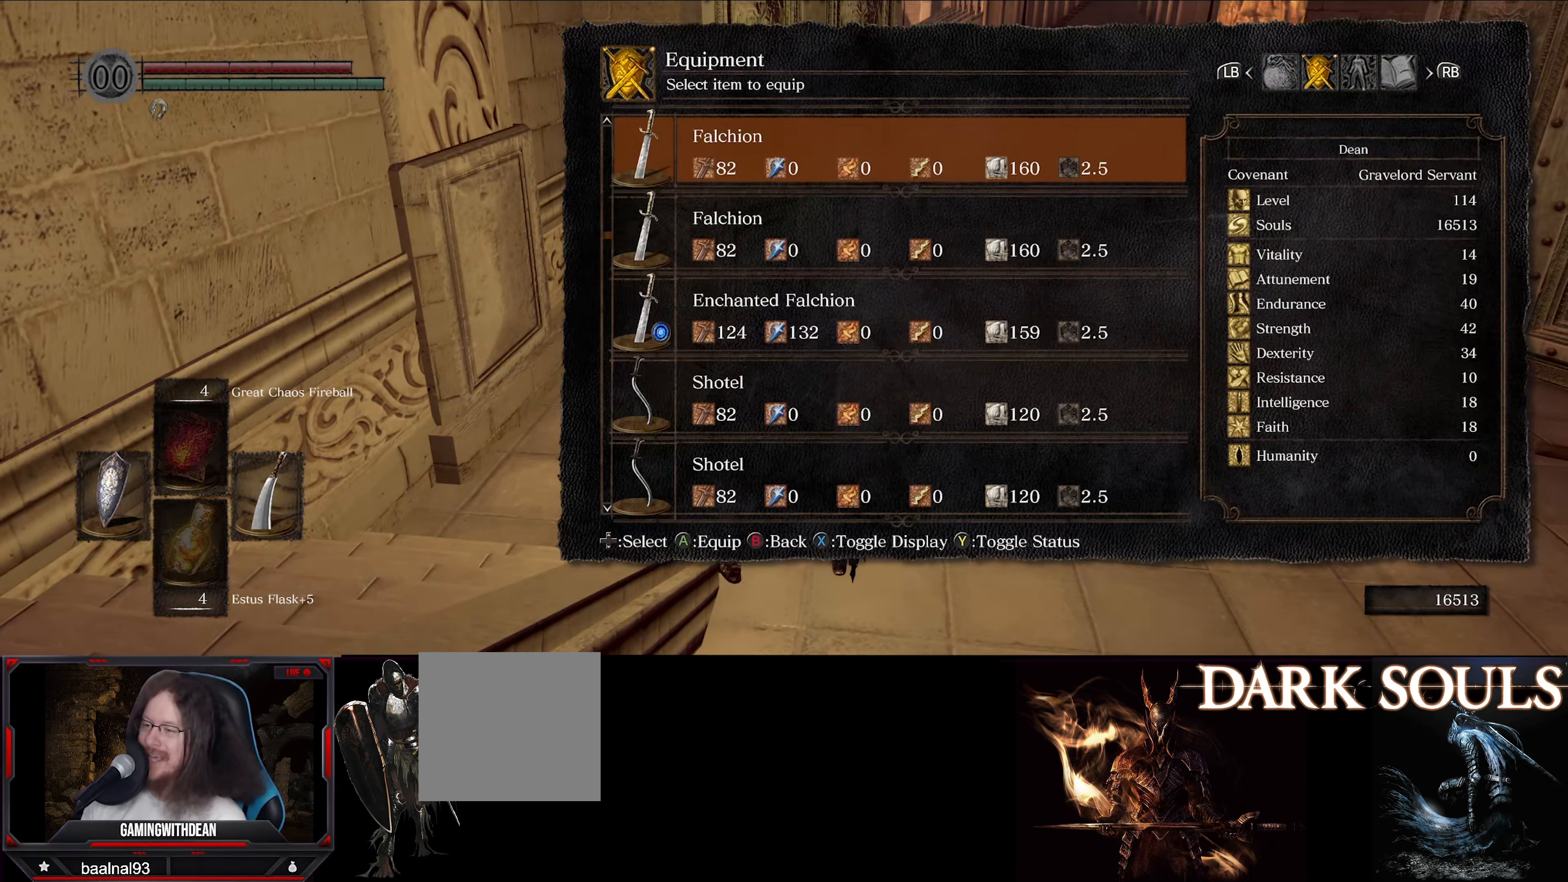
{"buttons": ["DPAD_UP"], "left_stick": "center", "right_stick": "center", "events": []}
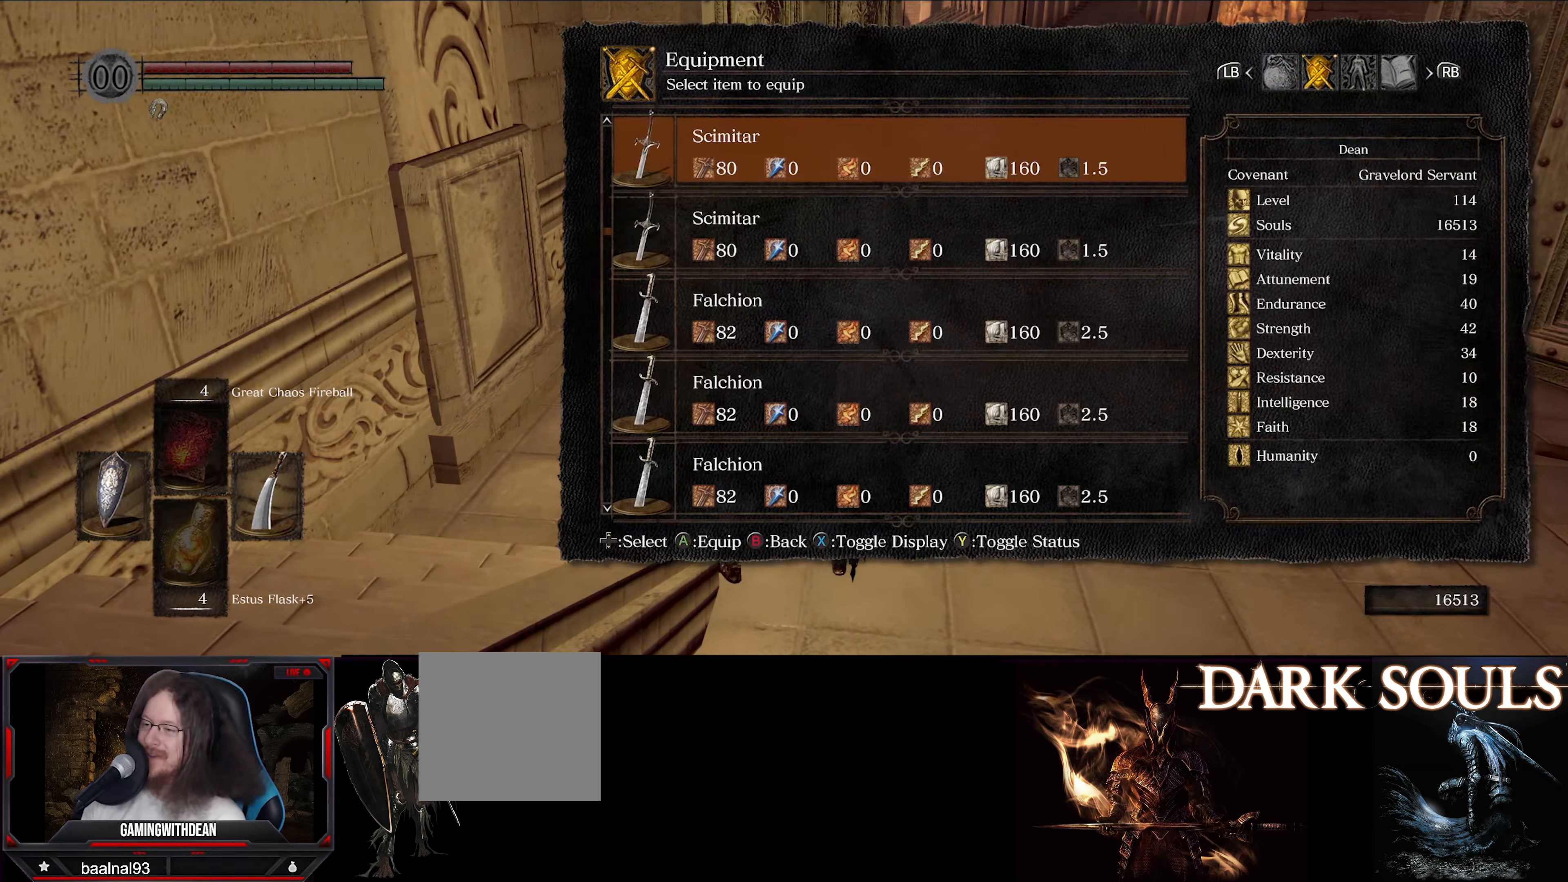
{"buttons": ["DPAD_UP"], "left_stick": "center", "right_stick": "center", "events": []}
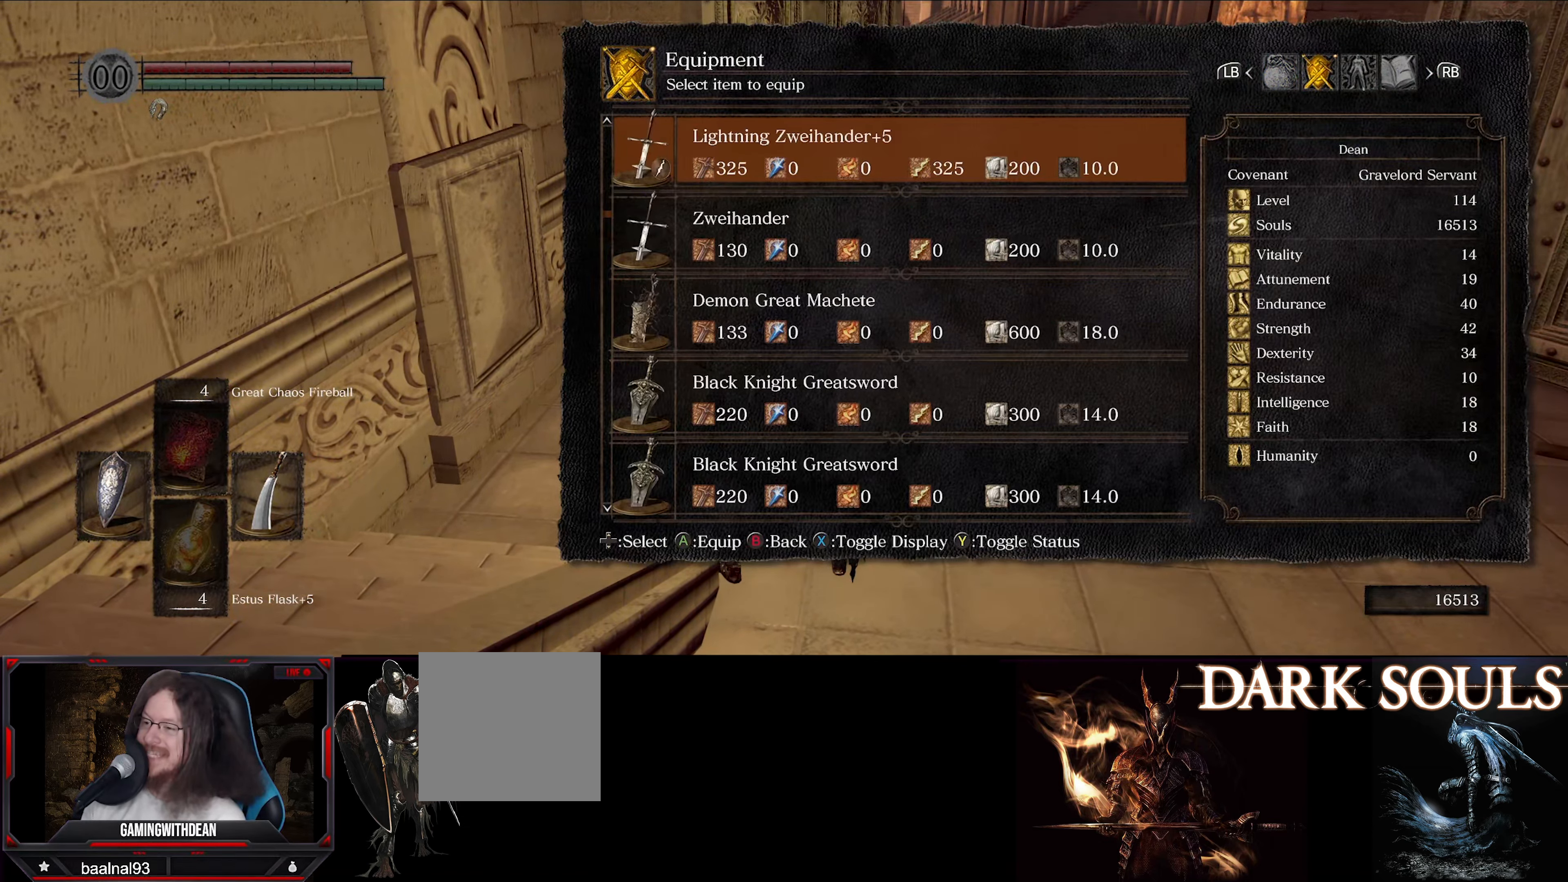
{"buttons": [], "left_stick": "center", "right_stick": "center", "events": [[183, "DPAD_UP", "up"]]}
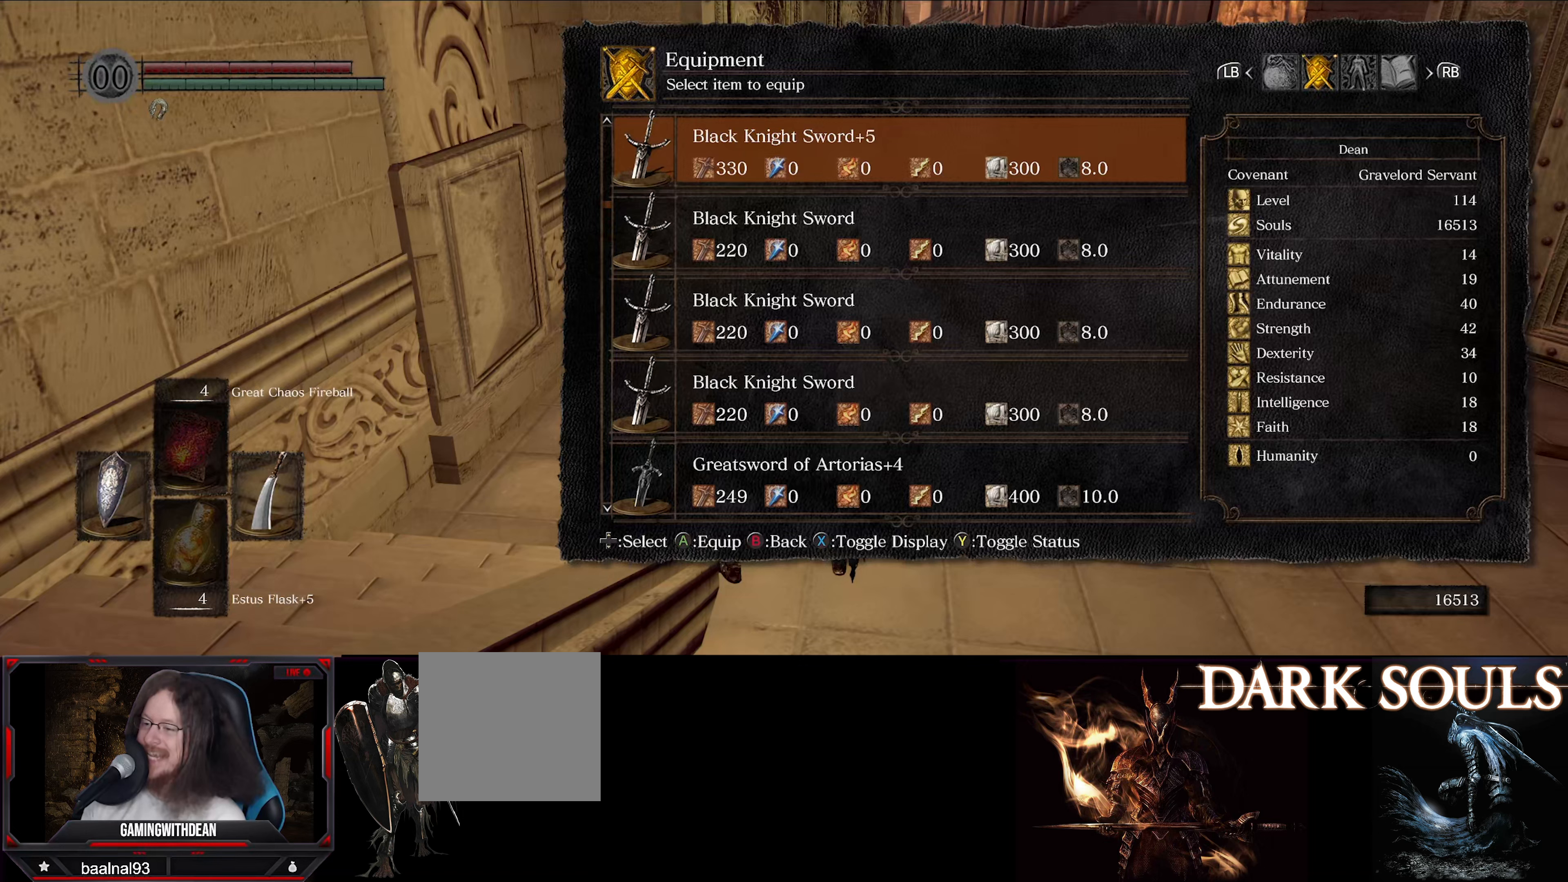
{"buttons": [], "left_stick": "center", "right_stick": "center", "events": [[33, "X", "down"], [150, "X", "up"]]}
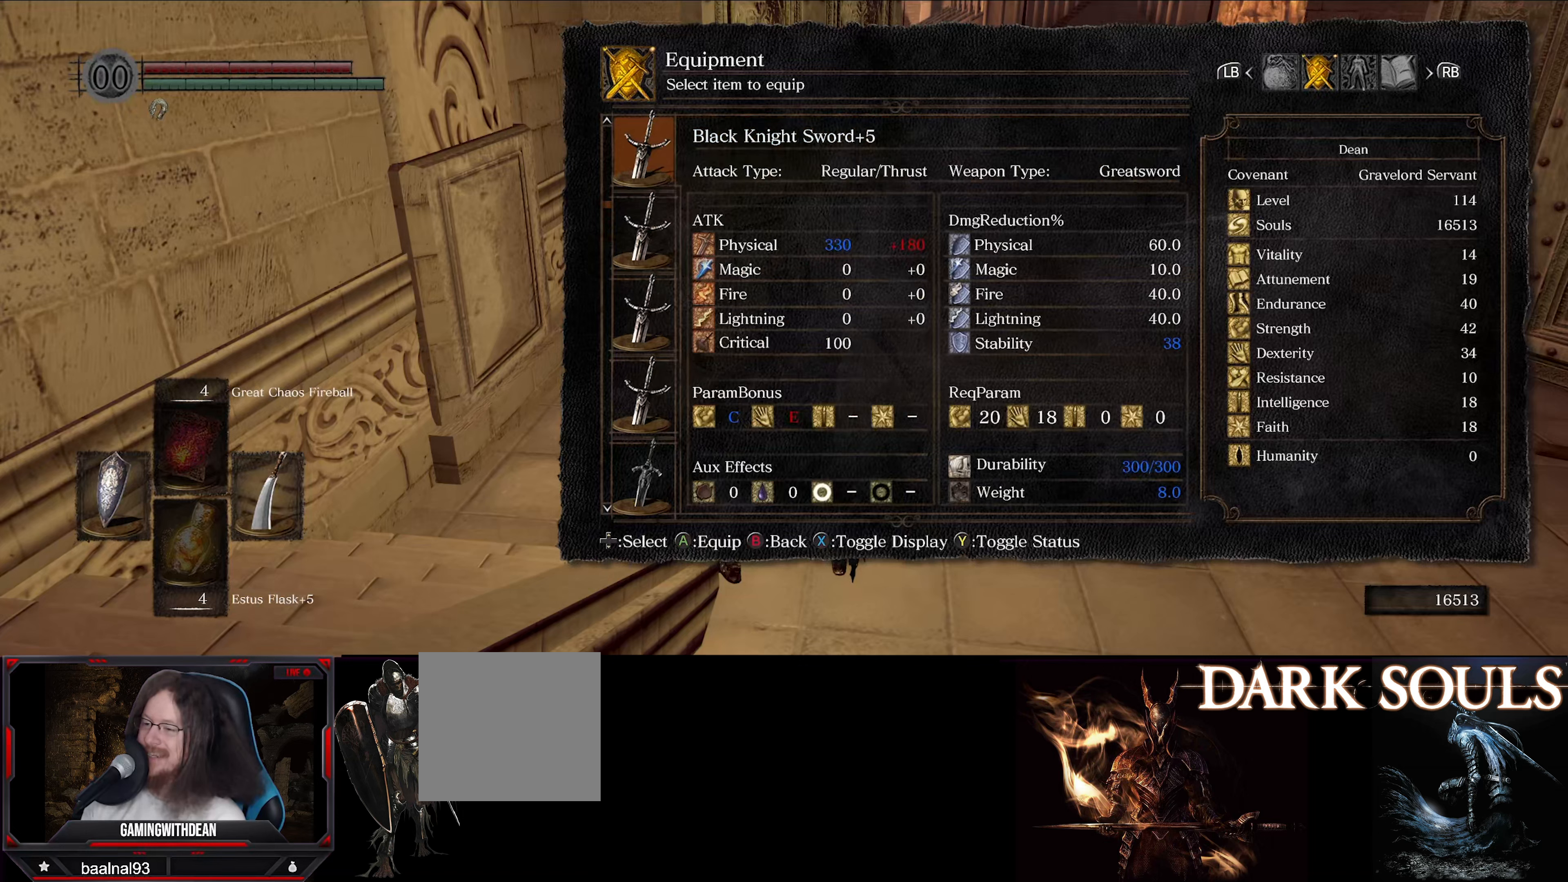
{"buttons": [], "left_stick": "center", "right_stick": "center", "events": []}
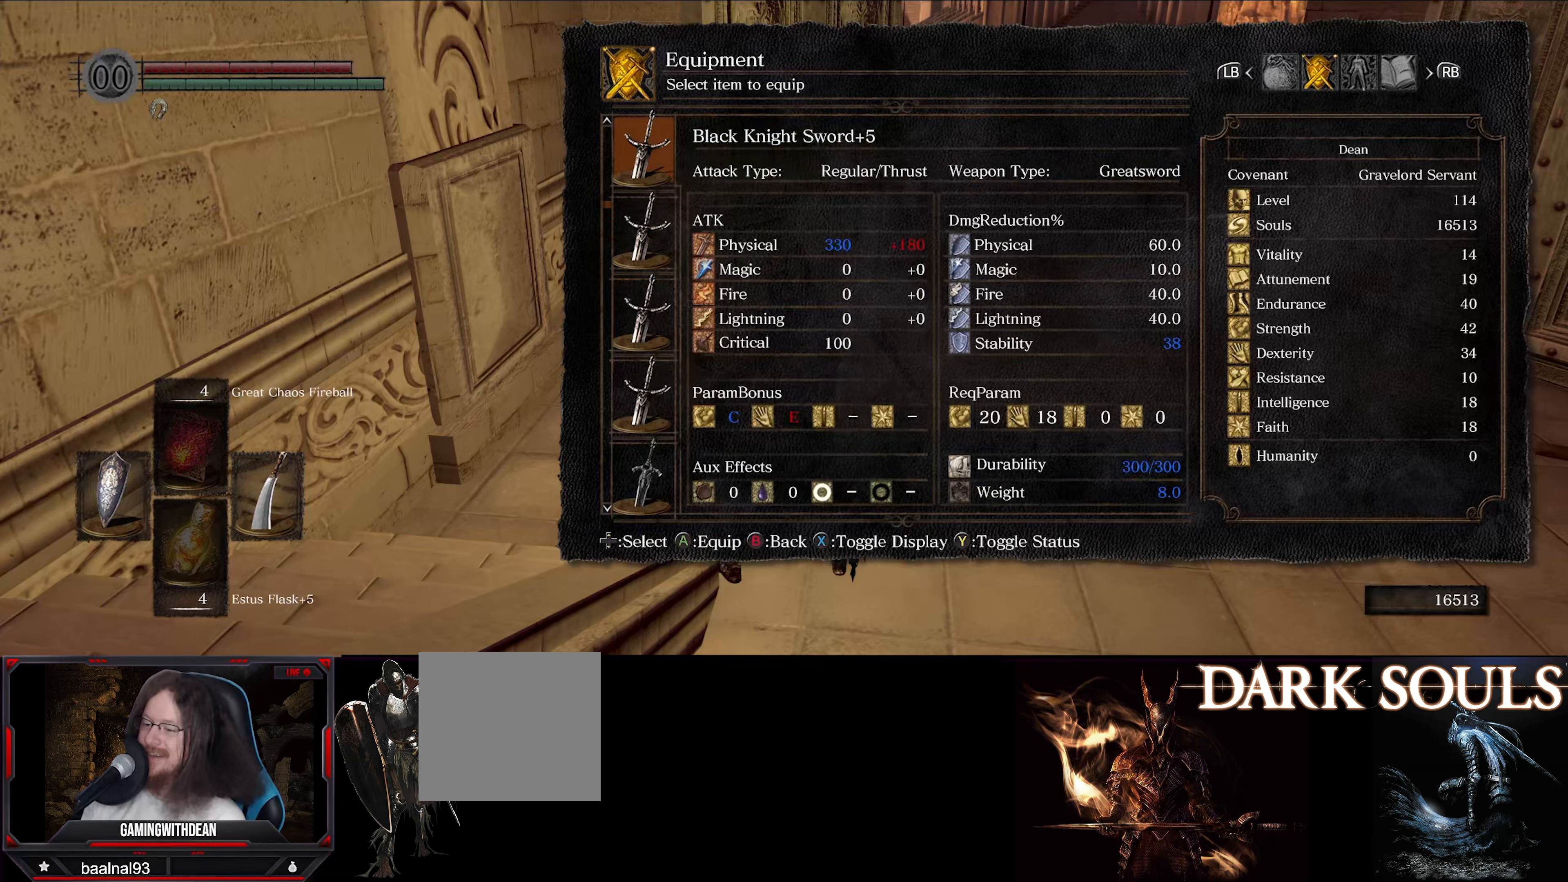
{"buttons": ["X"], "left_stick": "center", "right_stick": "center", "events": [[500, "X", "down"]]}
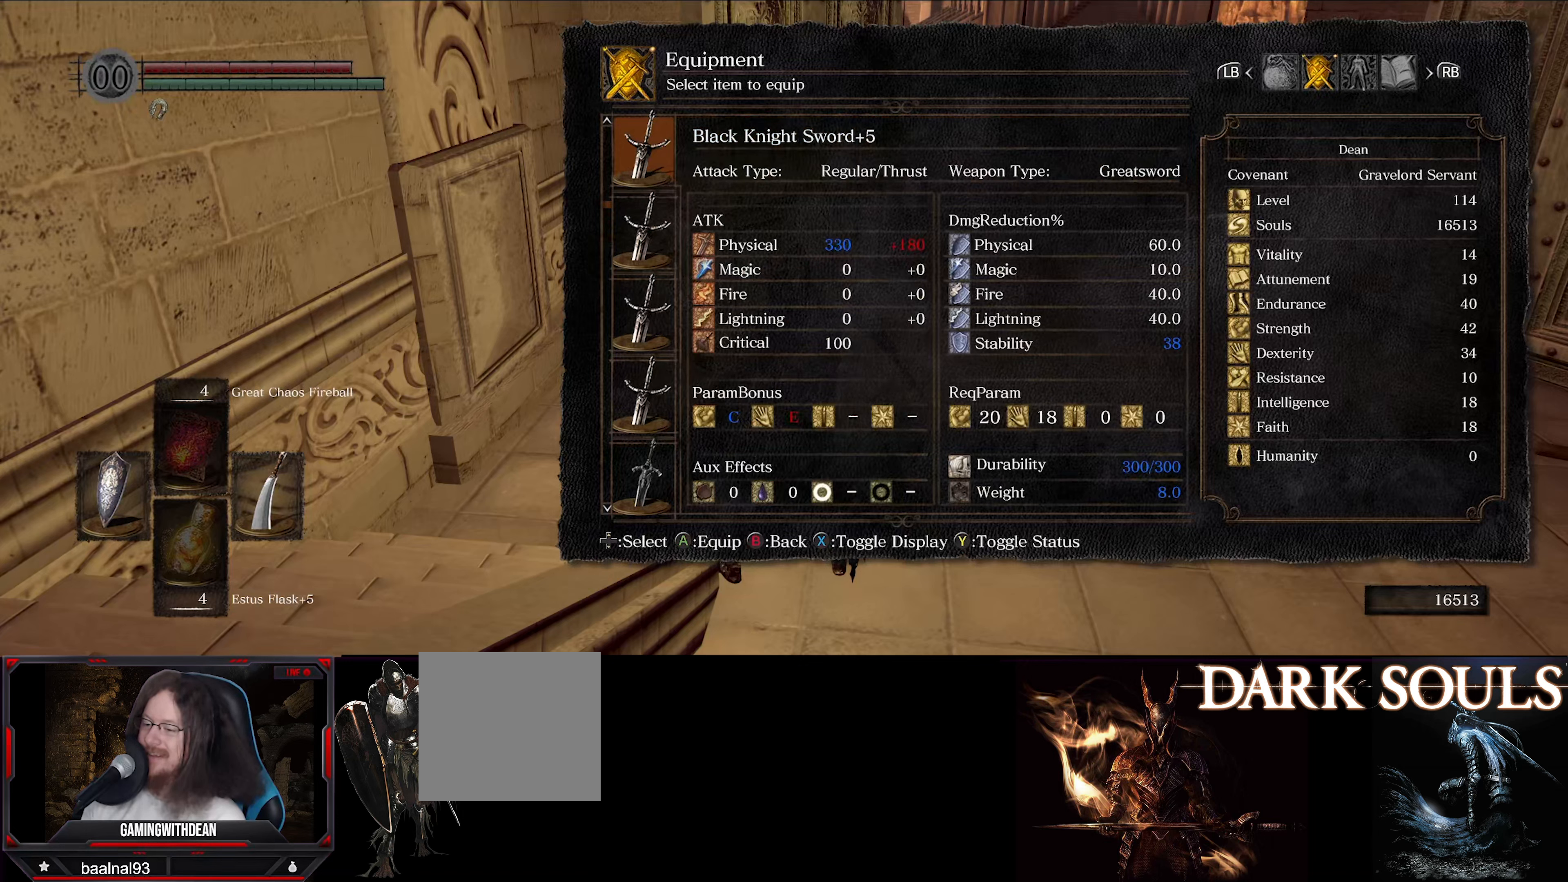
{"buttons": [], "left_stick": "center", "right_stick": "center", "events": [[100, "X", "up"], [400, "X", "down"], [467, "X", "up"]]}
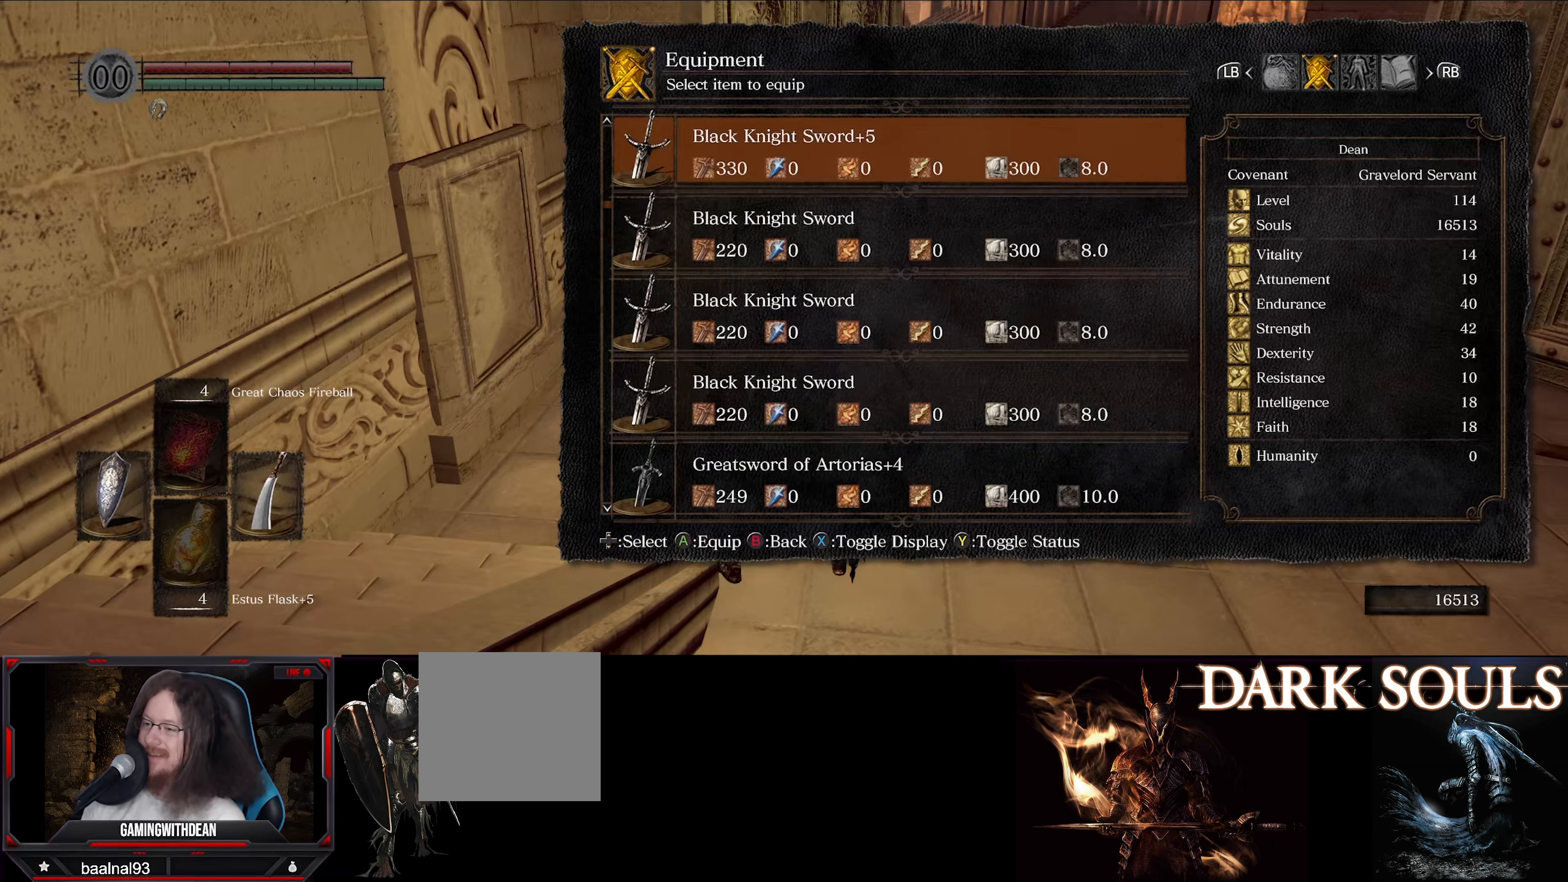
{"buttons": [], "left_stick": "center", "right_stick": "center", "events": [[333, "DPAD_DOWN", "down"], [467, "DPAD_DOWN", "up"]]}
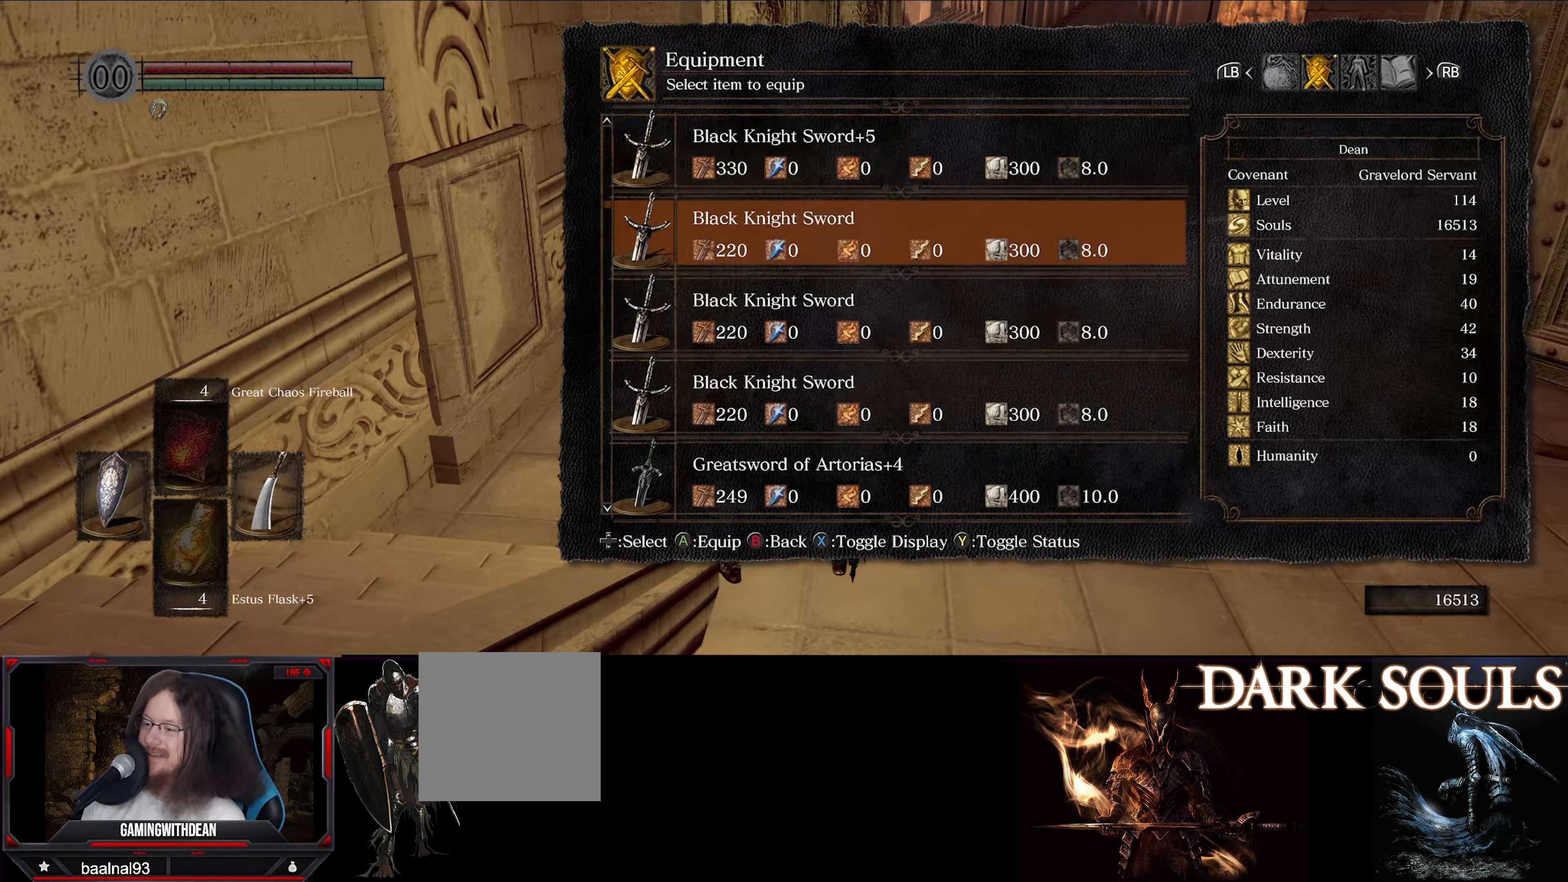
{"buttons": ["DPAD_DOWN"], "left_stick": "center", "right_stick": "center", "events": [[33, "DPAD_DOWN", "down"], [167, "DPAD_DOWN", "up"], [233, "DPAD_DOWN", "down"], [350, "DPAD_DOWN", "up"], [433, "DPAD_DOWN", "down"]]}
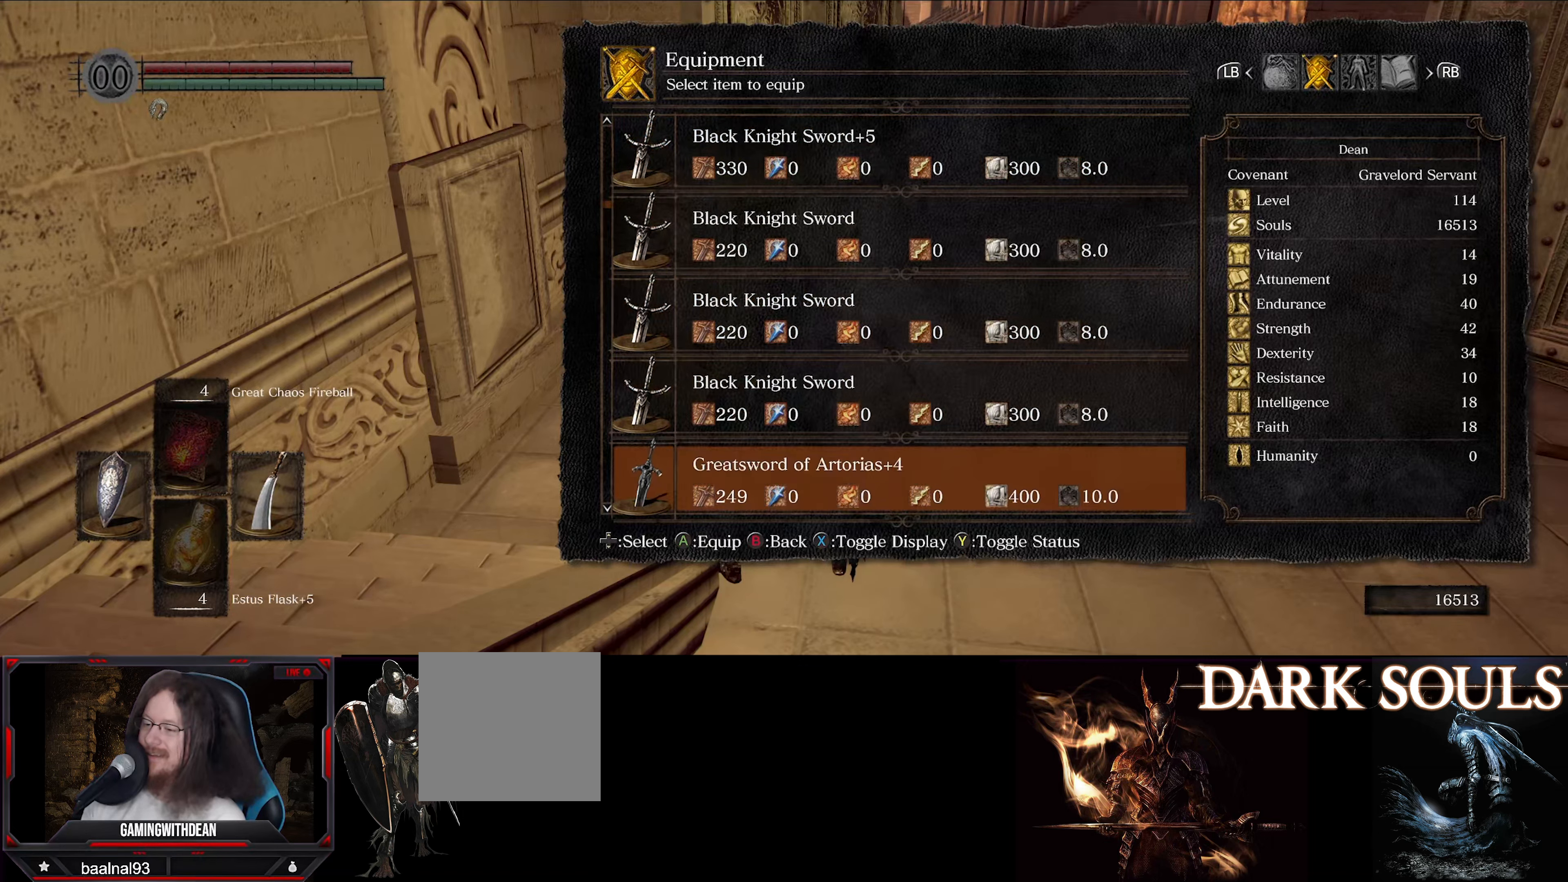
{"buttons": [], "left_stick": "center", "right_stick": "center", "events": [[17, "DPAD_DOWN", "up"], [117, "DPAD_DOWN", "down"], [217, "DPAD_DOWN", "up"], [300, "DPAD_DOWN", "down"], [450, "DPAD_DOWN", "up"]]}
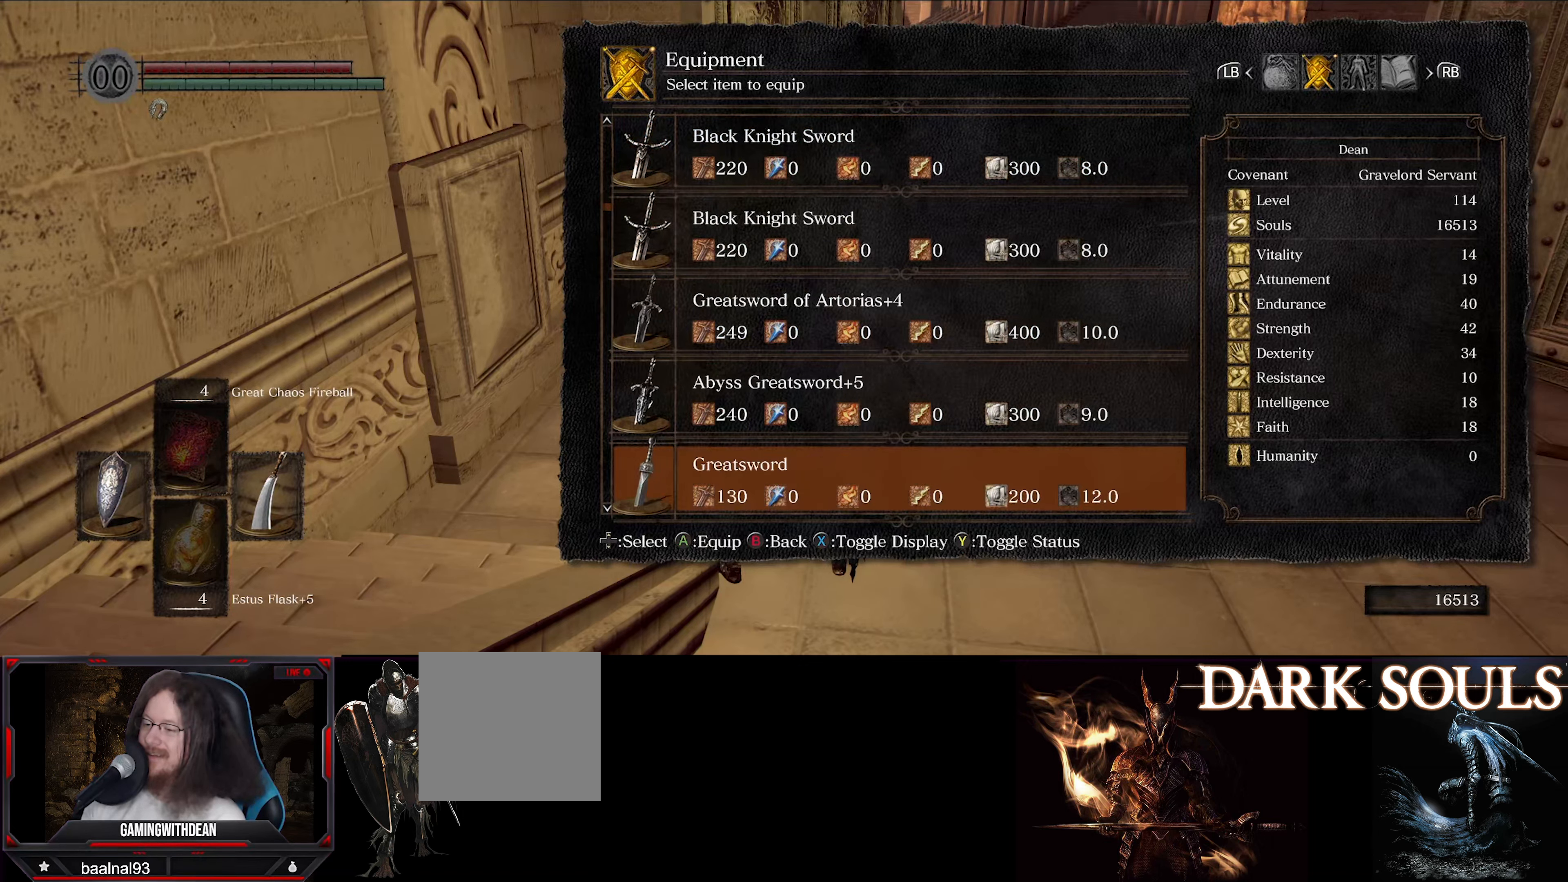
{"buttons": [], "left_stick": "center", "right_stick": "center", "events": [[67, "DPAD_DOWN", "down"], [167, "DPAD_DOWN", "up"]]}
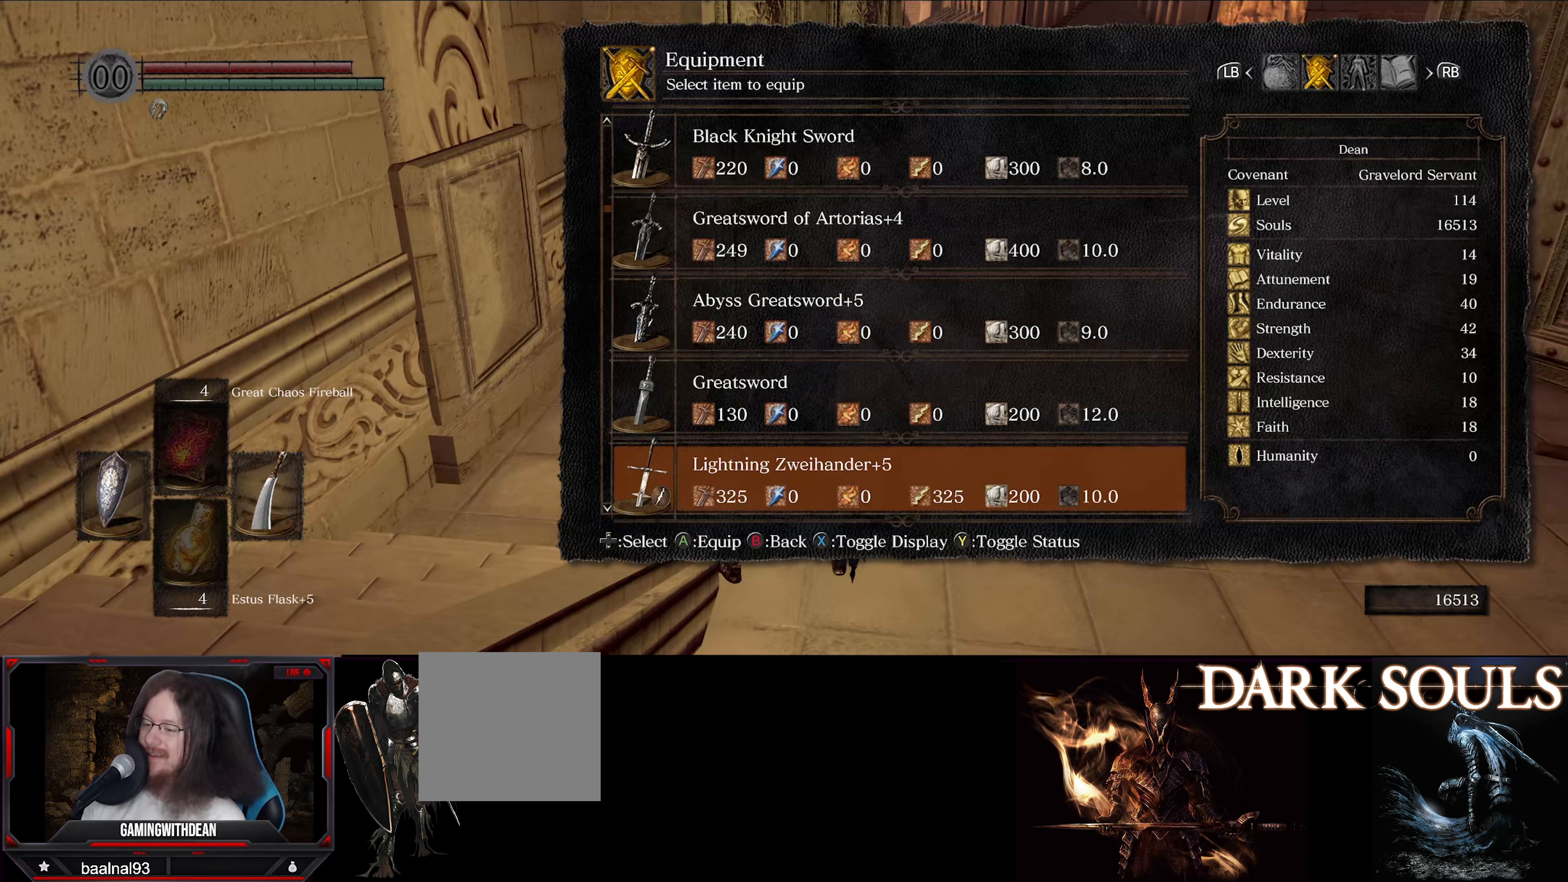
{"buttons": [], "left_stick": "center", "right_stick": "center", "events": [[167, "X", "down"], [317, "X", "up"]]}